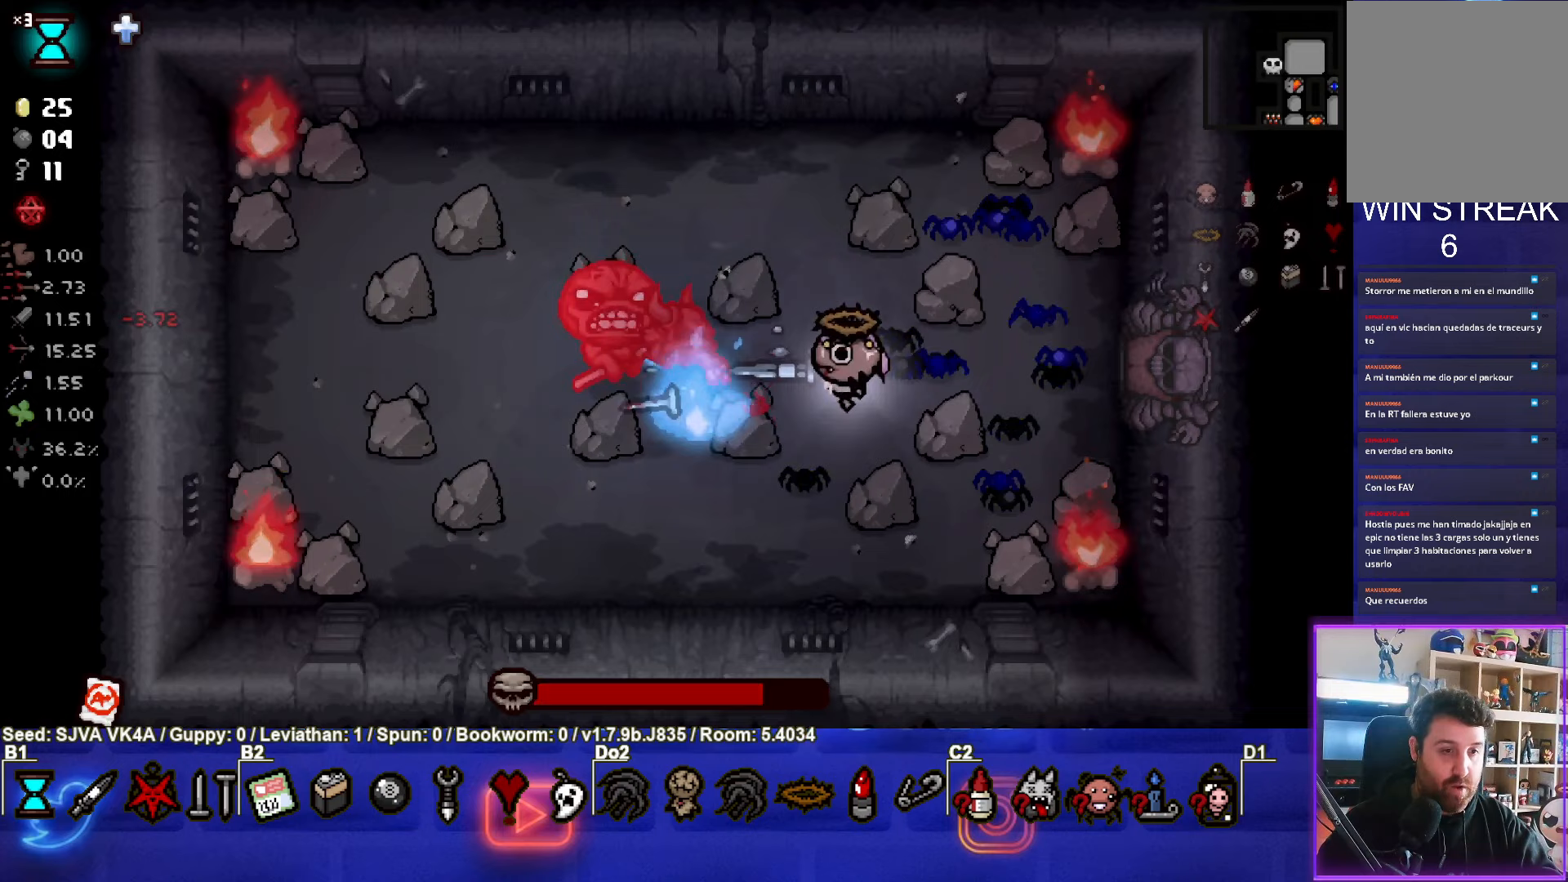
Gameplay with a controller (PlayStation layout); each line is a JSON object with the inputs held at the frame after it. "events" lists button and stick changes between this image and that frame as [ms after this image, input, new state], when the widget could be followed in between. Not read: R3 right_stick.
{"buttons": ["SQUARE"], "left_stick": "right", "events": [[133, "left_stick", "up-right"], [233, "left_stick", "center"], [367, "left_stick", "right"]]}
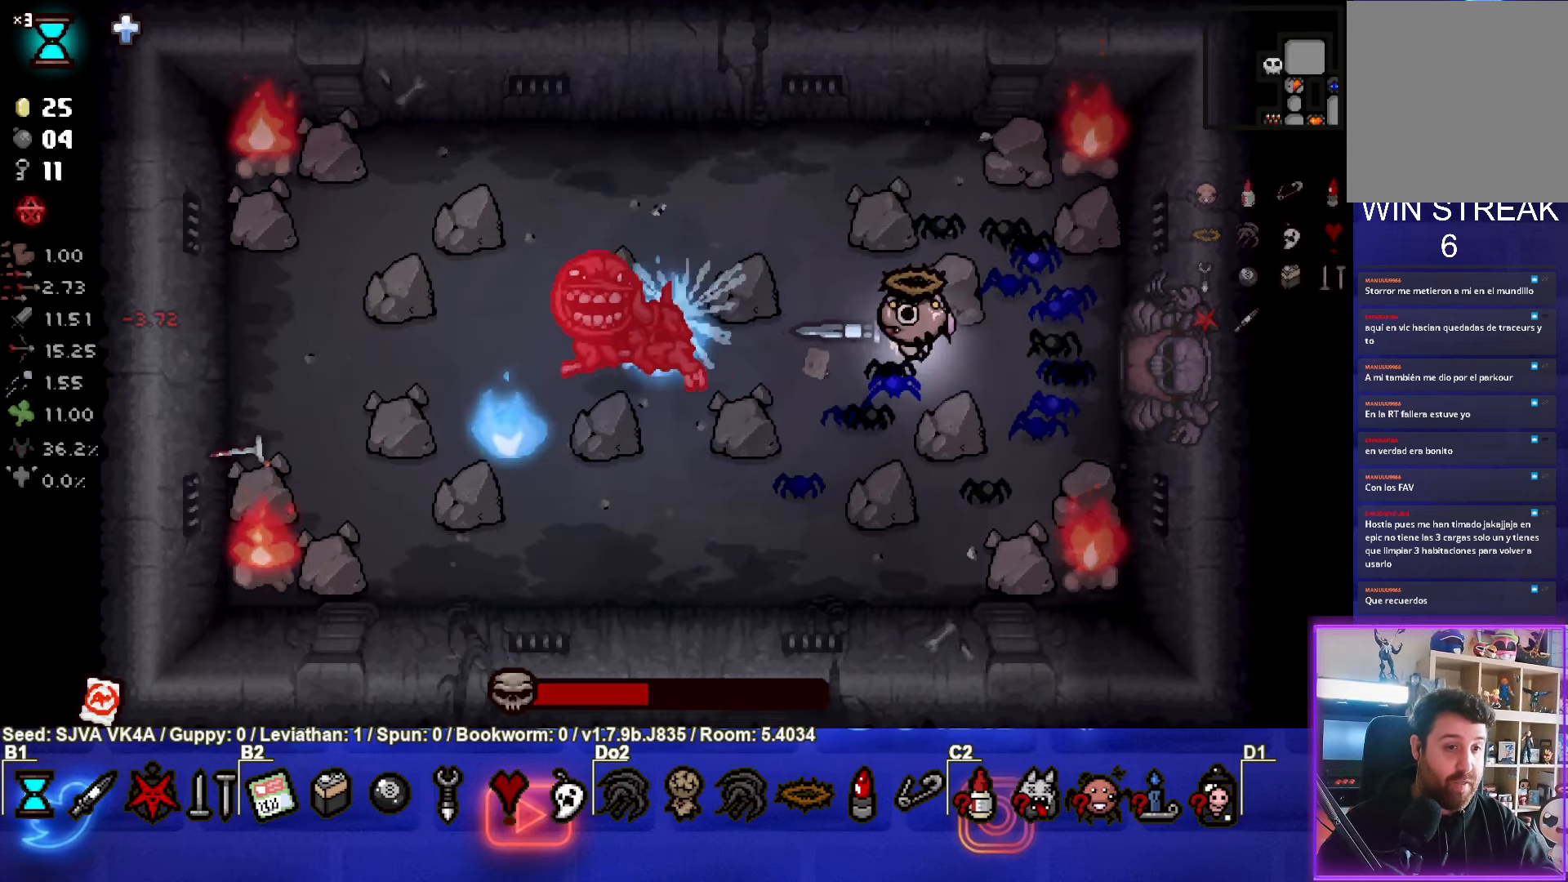
{"buttons": ["TRIANGLE"], "left_stick": "left", "events": [[67, "left_stick", "down"], [267, "SQUARE", "up"], [417, "left_stick", "left"], [433, "TRIANGLE", "down"]]}
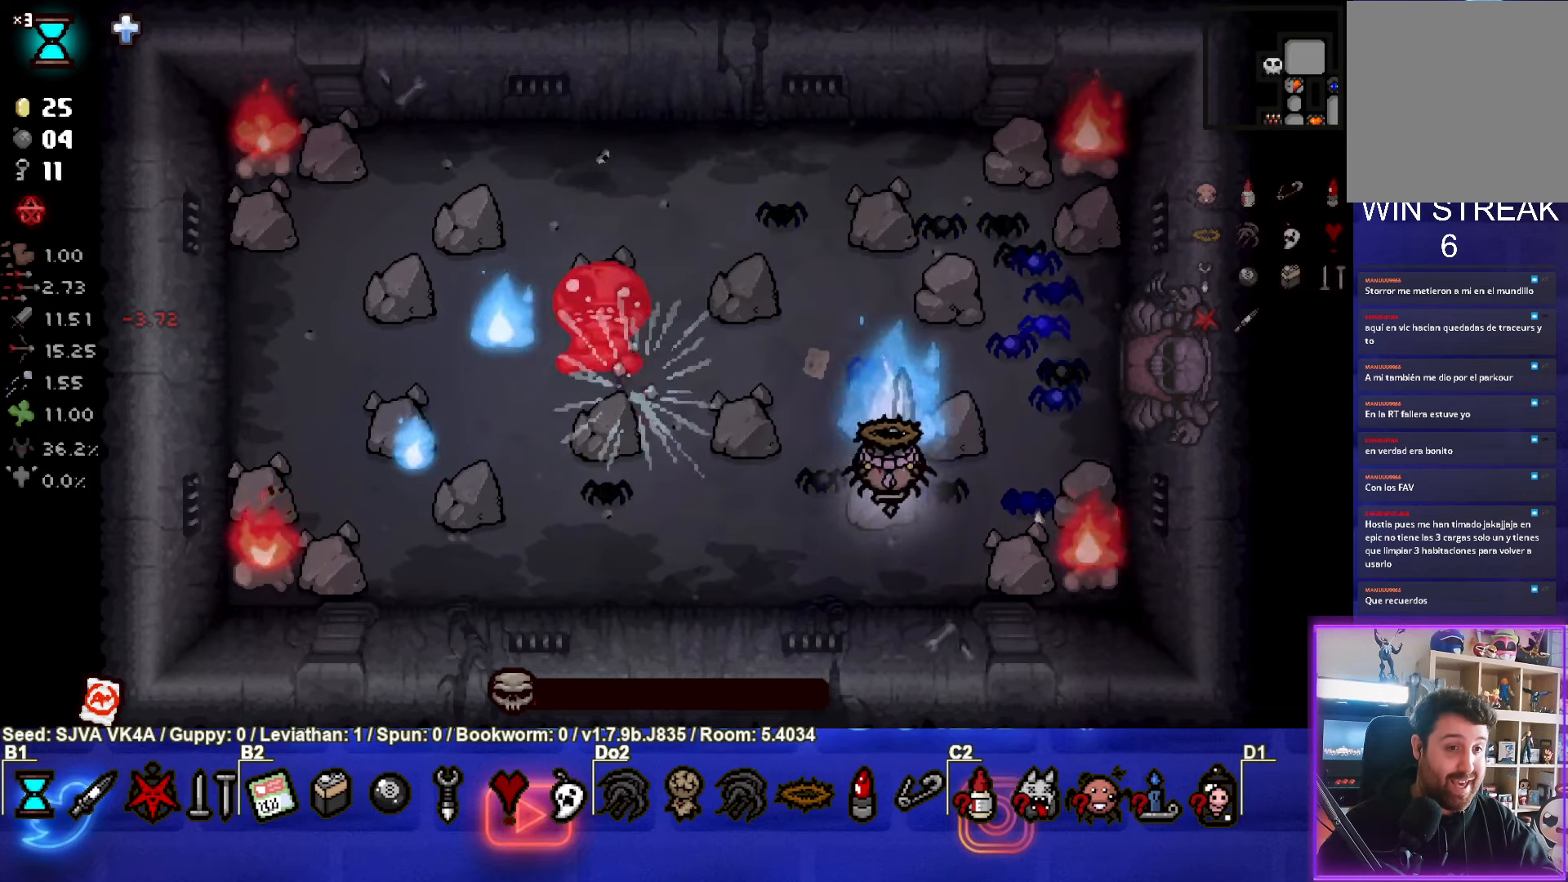
{"buttons": ["SQUARE"], "left_stick": "up-right", "events": [[83, "left_stick", "up-left"], [117, "TRIANGLE", "up"], [233, "SQUARE", "down"], [500, "left_stick", "up-right"]]}
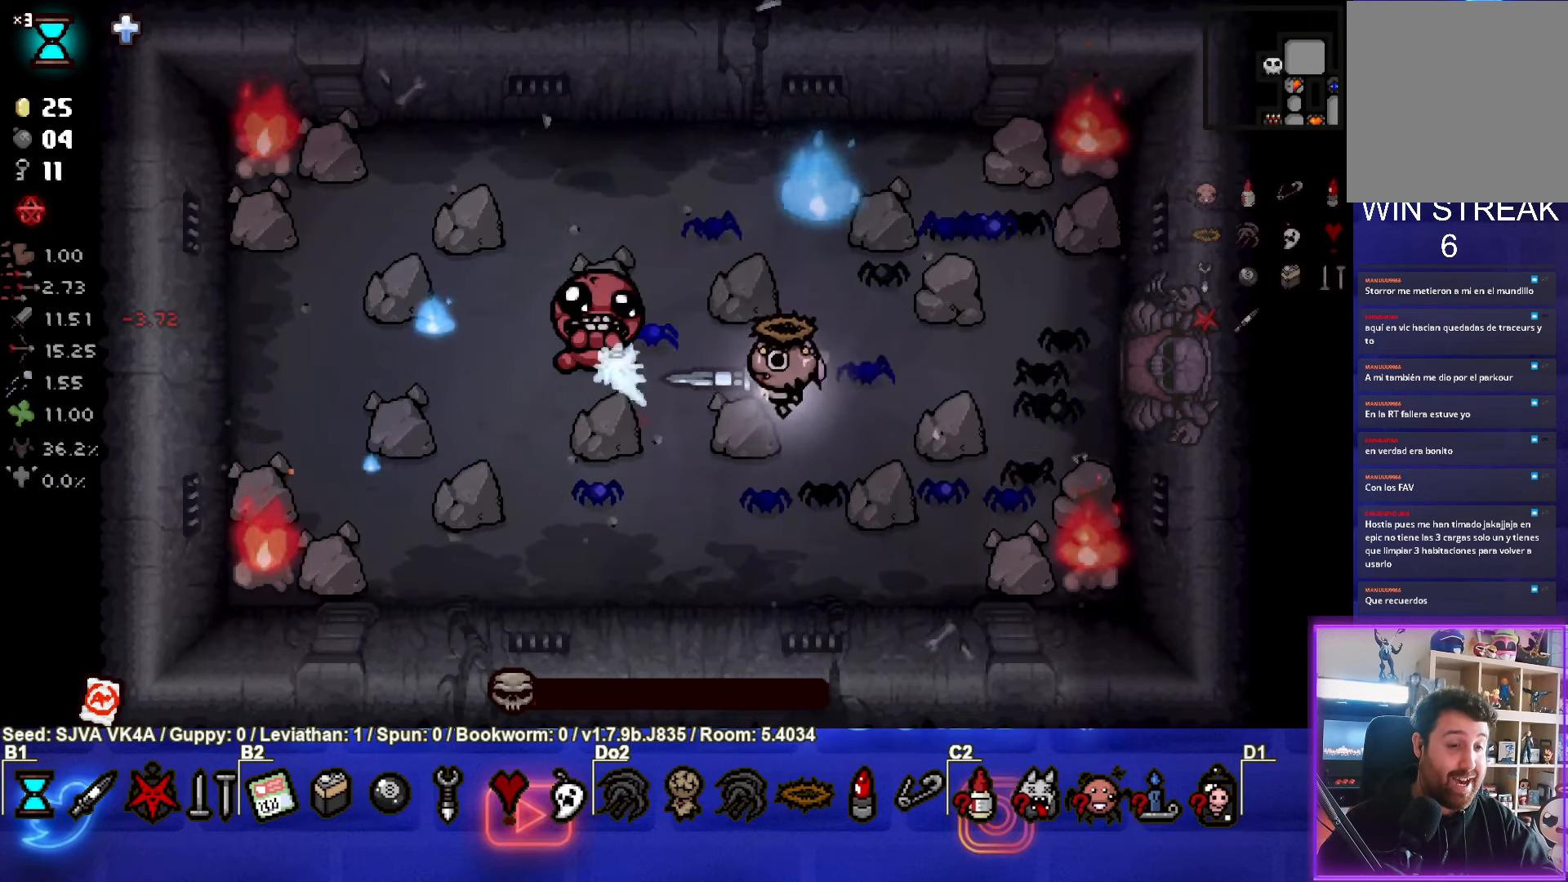
{"buttons": [], "left_stick": "right", "events": [[67, "left_stick", "right"], [483, "SQUARE", "up"]]}
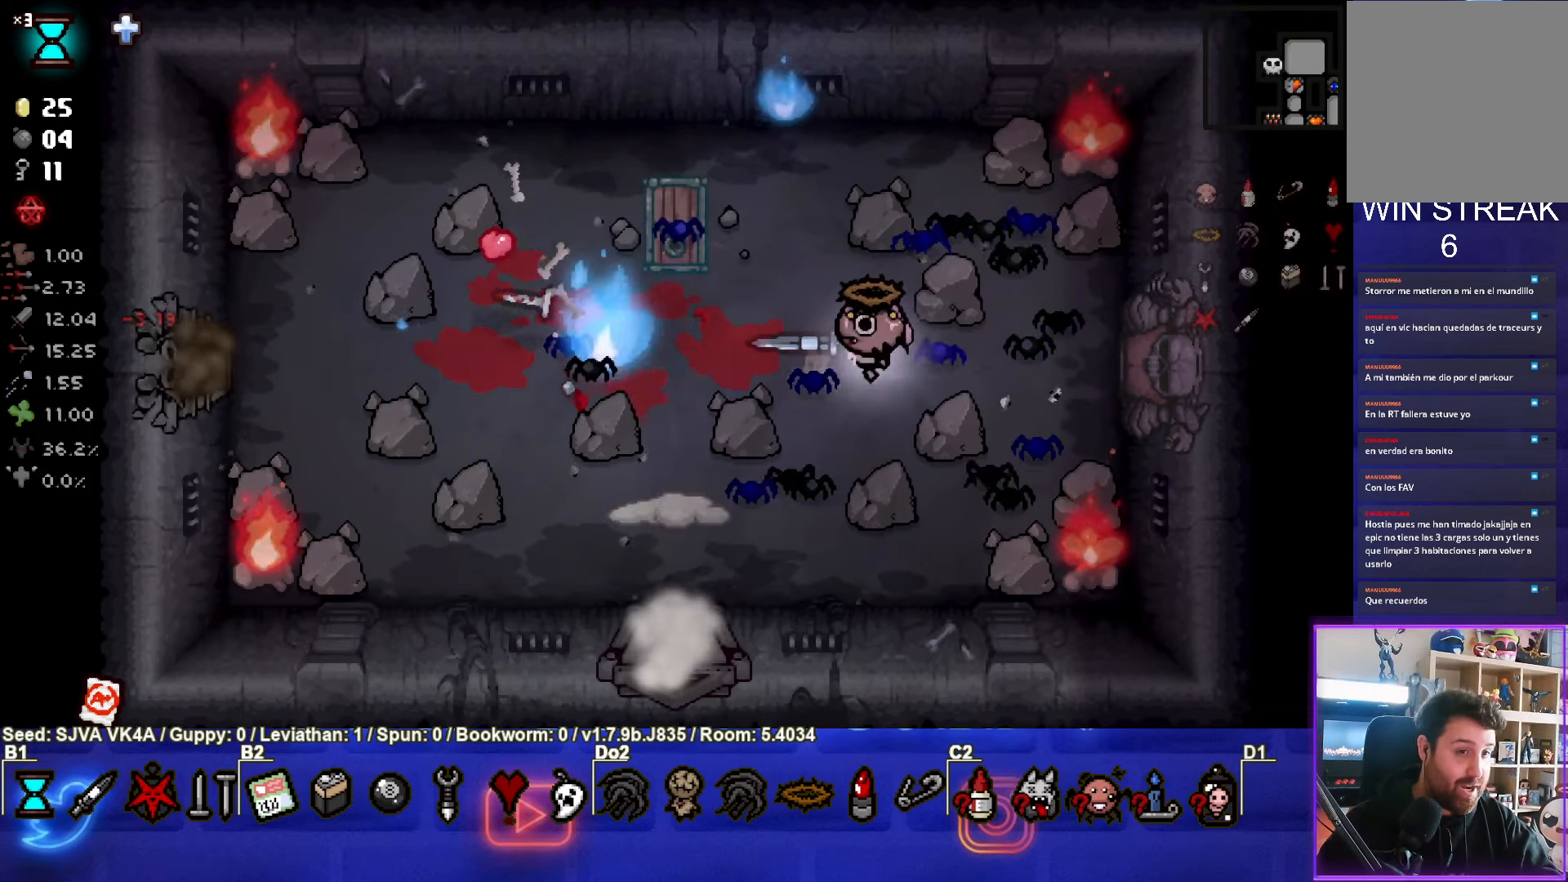
{"buttons": [], "left_stick": "down-left", "events": [[83, "left_stick", "down"], [317, "left_stick", "down-left"]]}
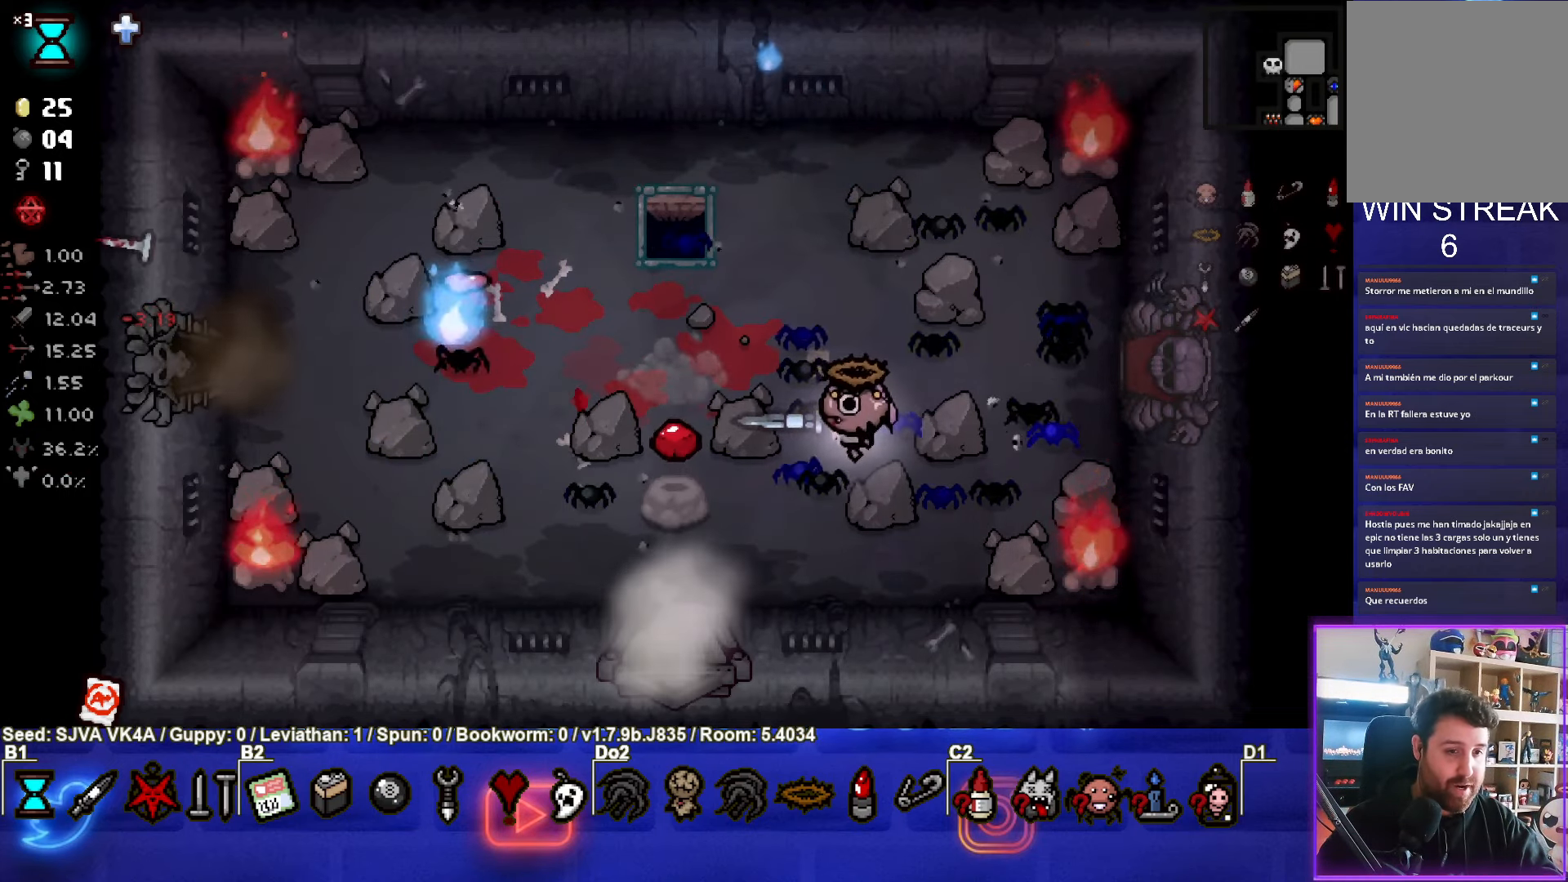
{"buttons": [], "left_stick": "left", "events": [[383, "left_stick", "left"]]}
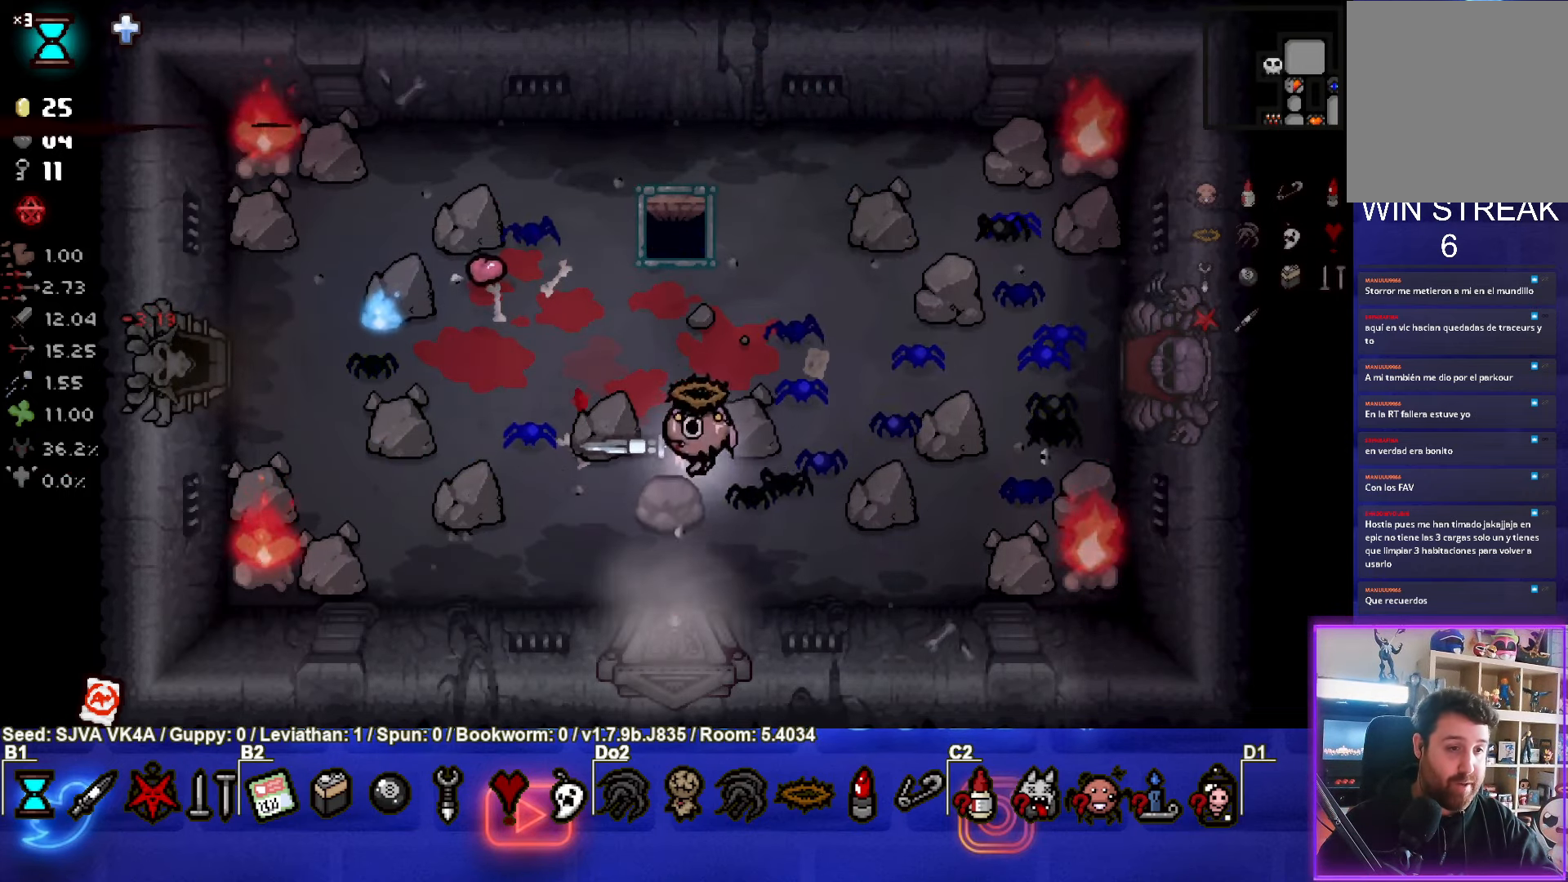
{"buttons": [], "left_stick": "left", "events": []}
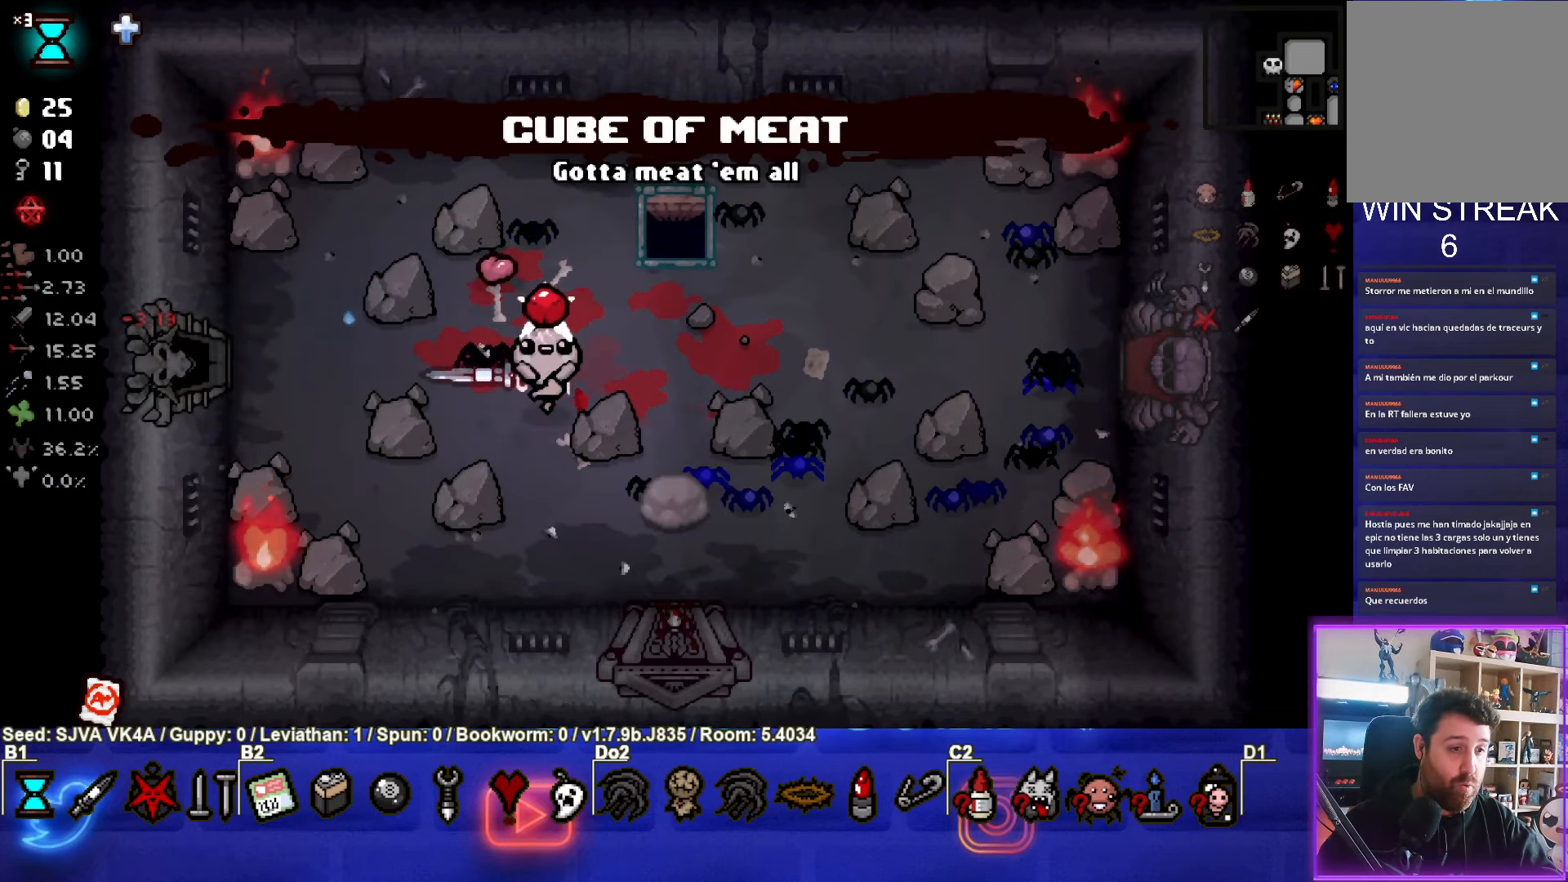
{"buttons": [], "left_stick": "left", "events": []}
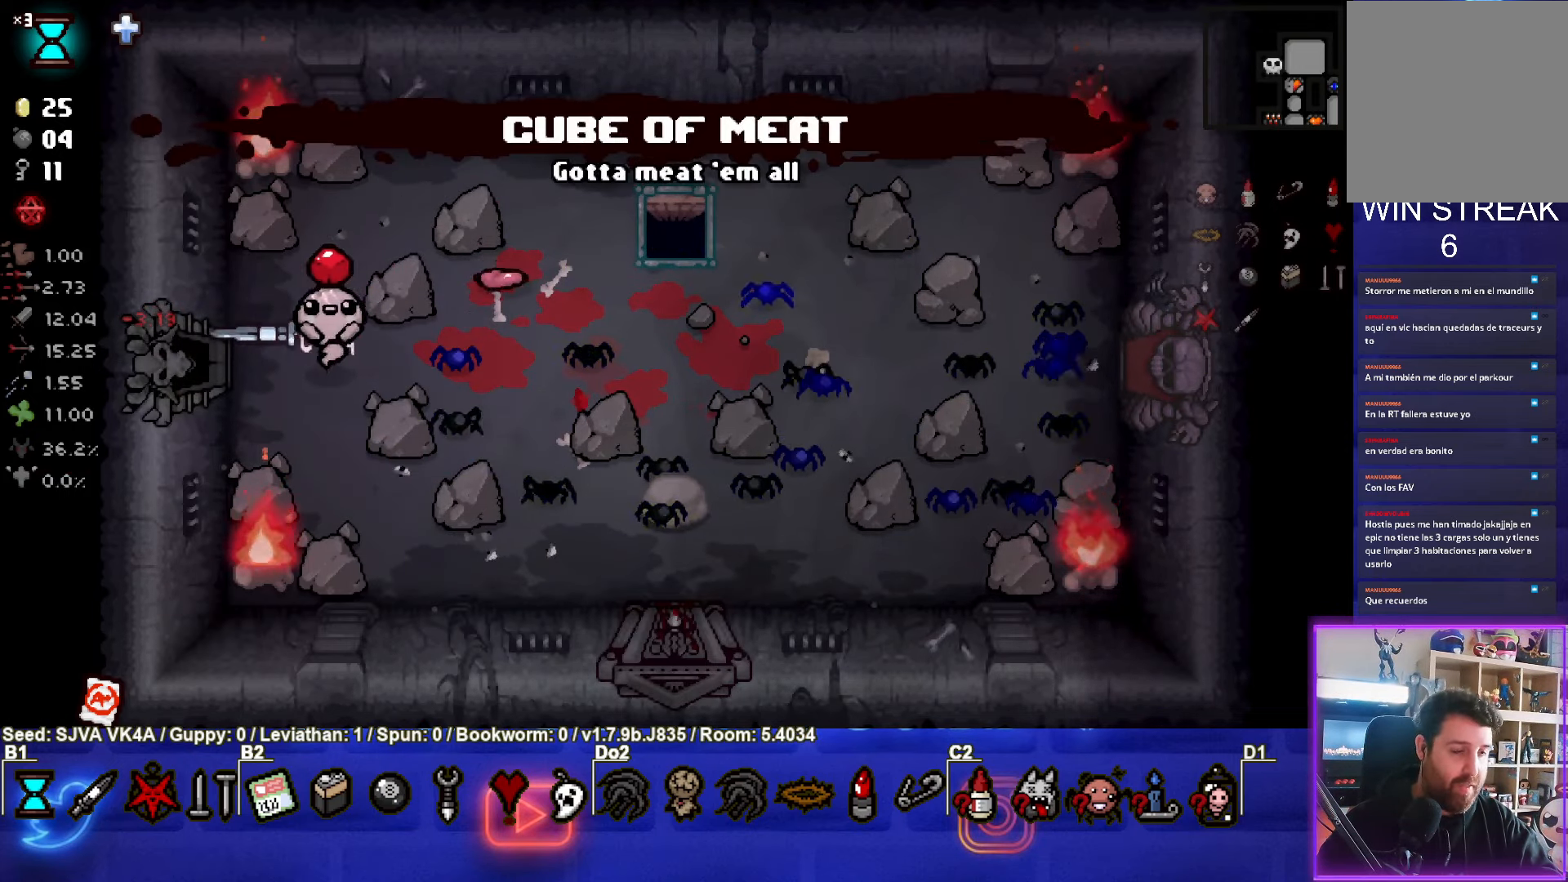
{"buttons": [], "left_stick": "left", "events": []}
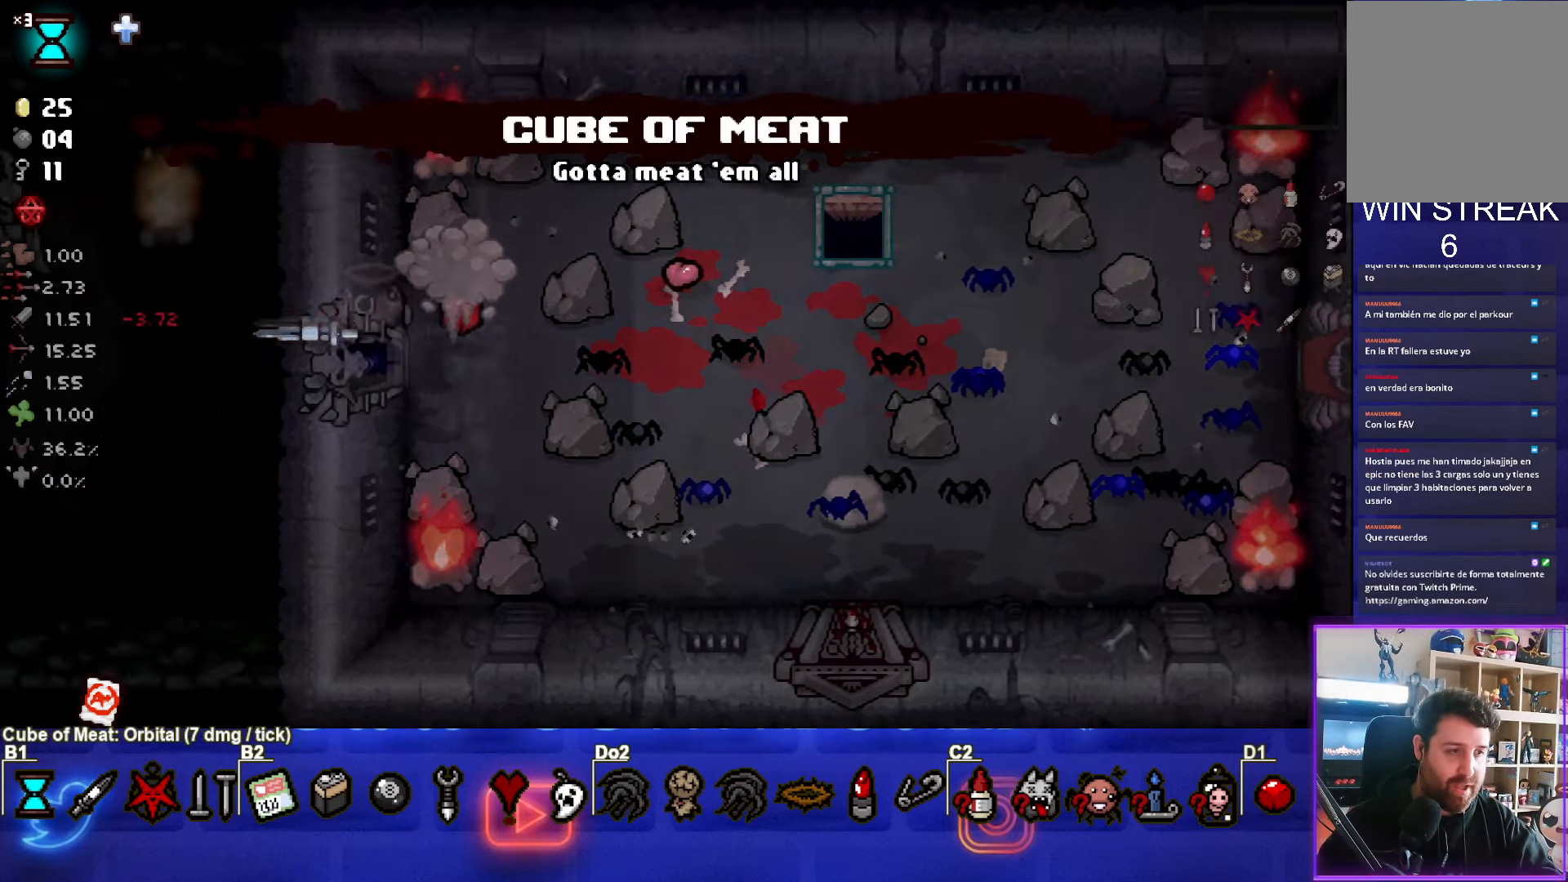
{"buttons": [], "left_stick": "down-left", "events": [[183, "left_stick", "center"], [433, "left_stick", "down-left"]]}
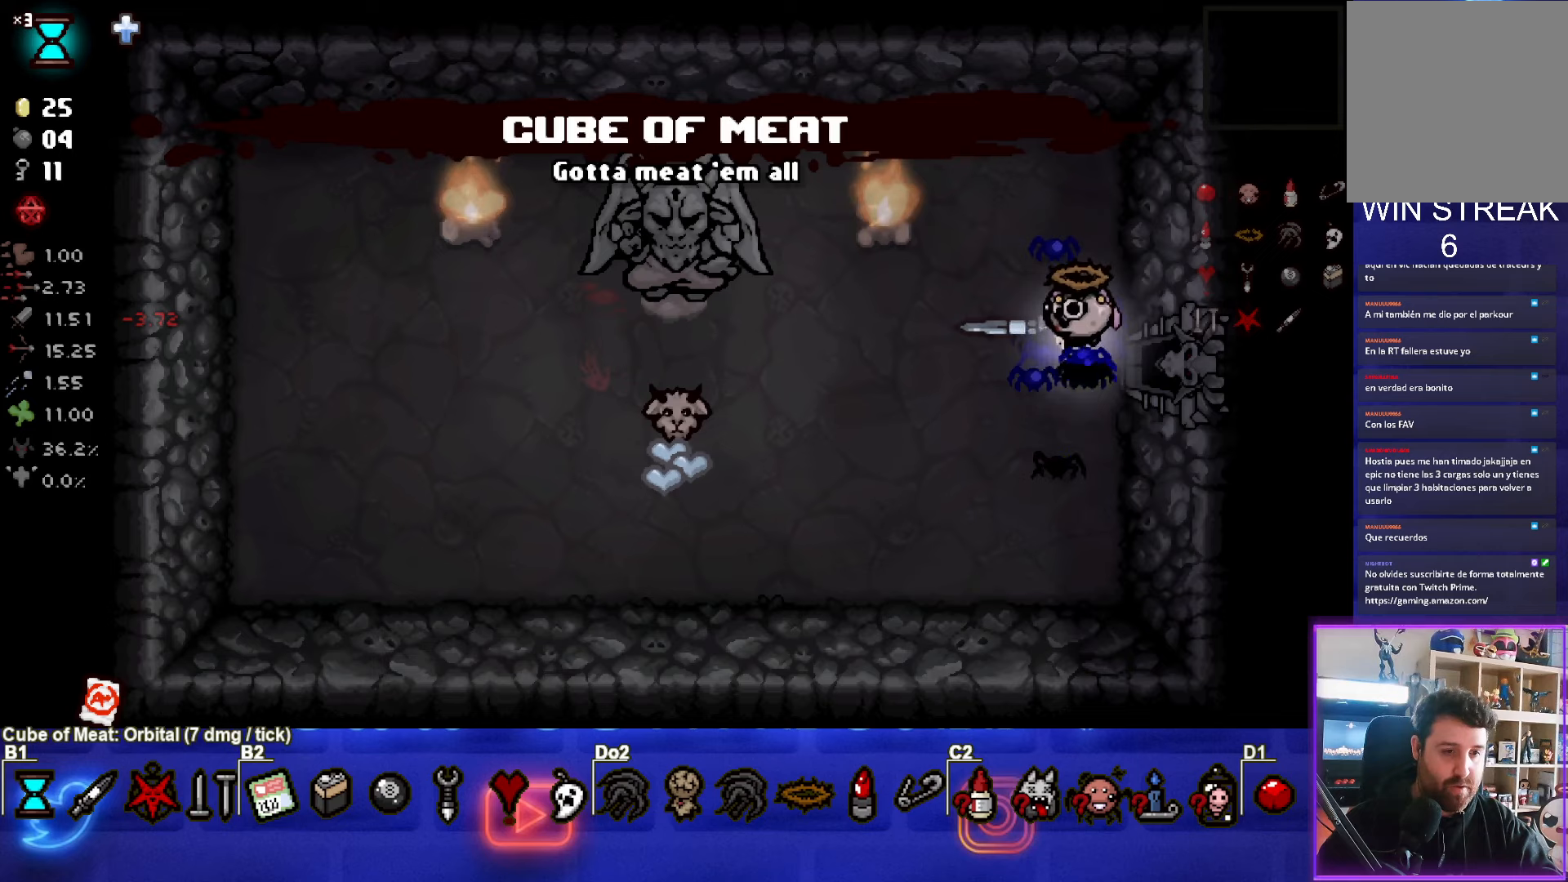
{"buttons": [], "left_stick": "left", "events": [[250, "left_stick", "left"]]}
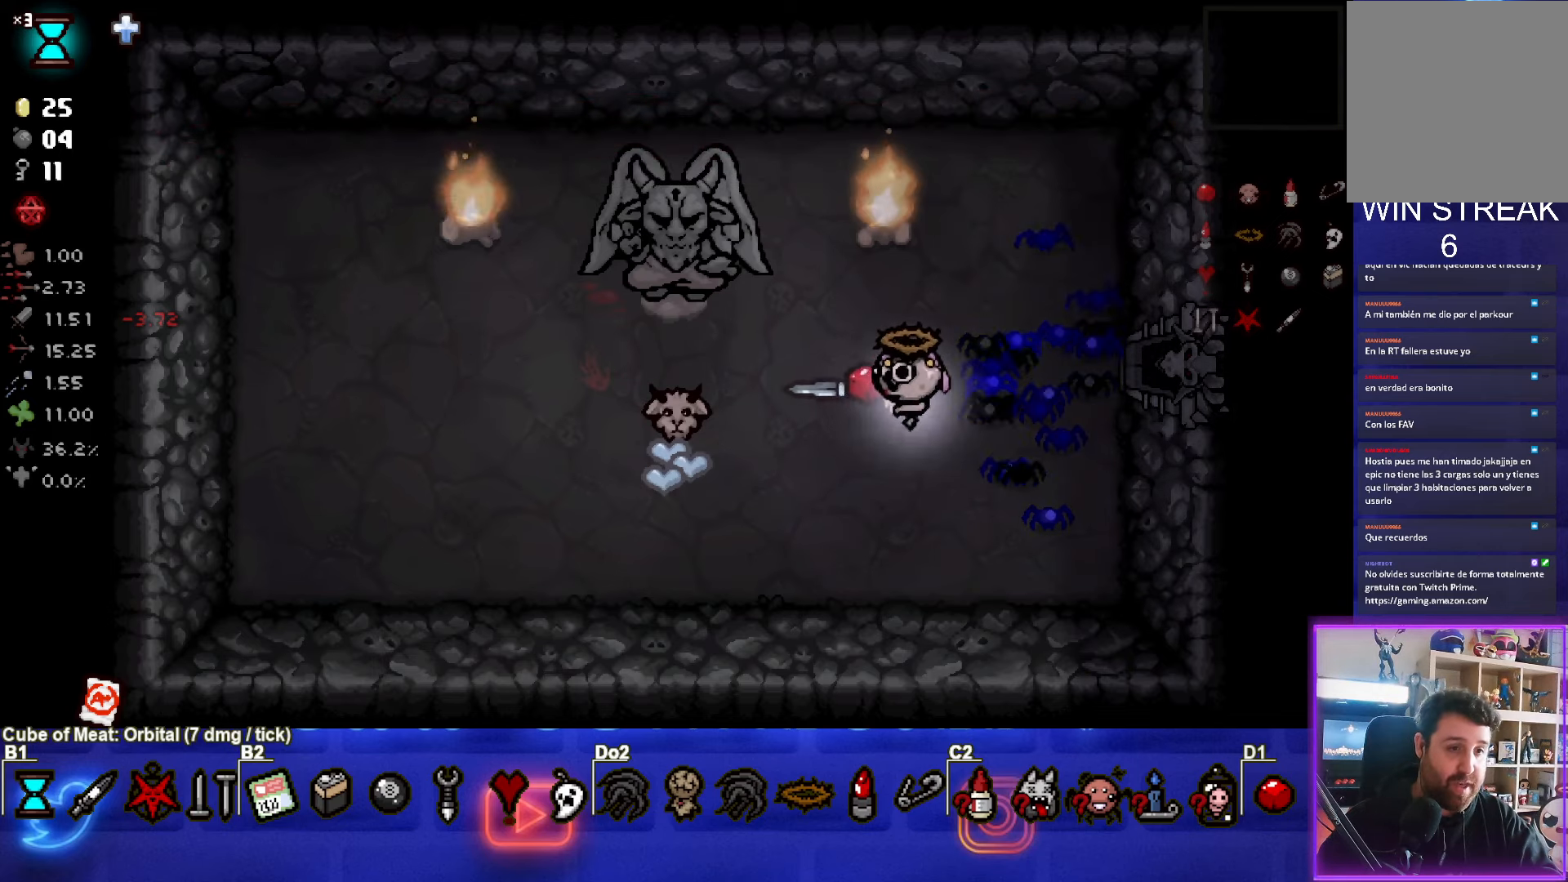
{"buttons": [], "left_stick": "left", "events": []}
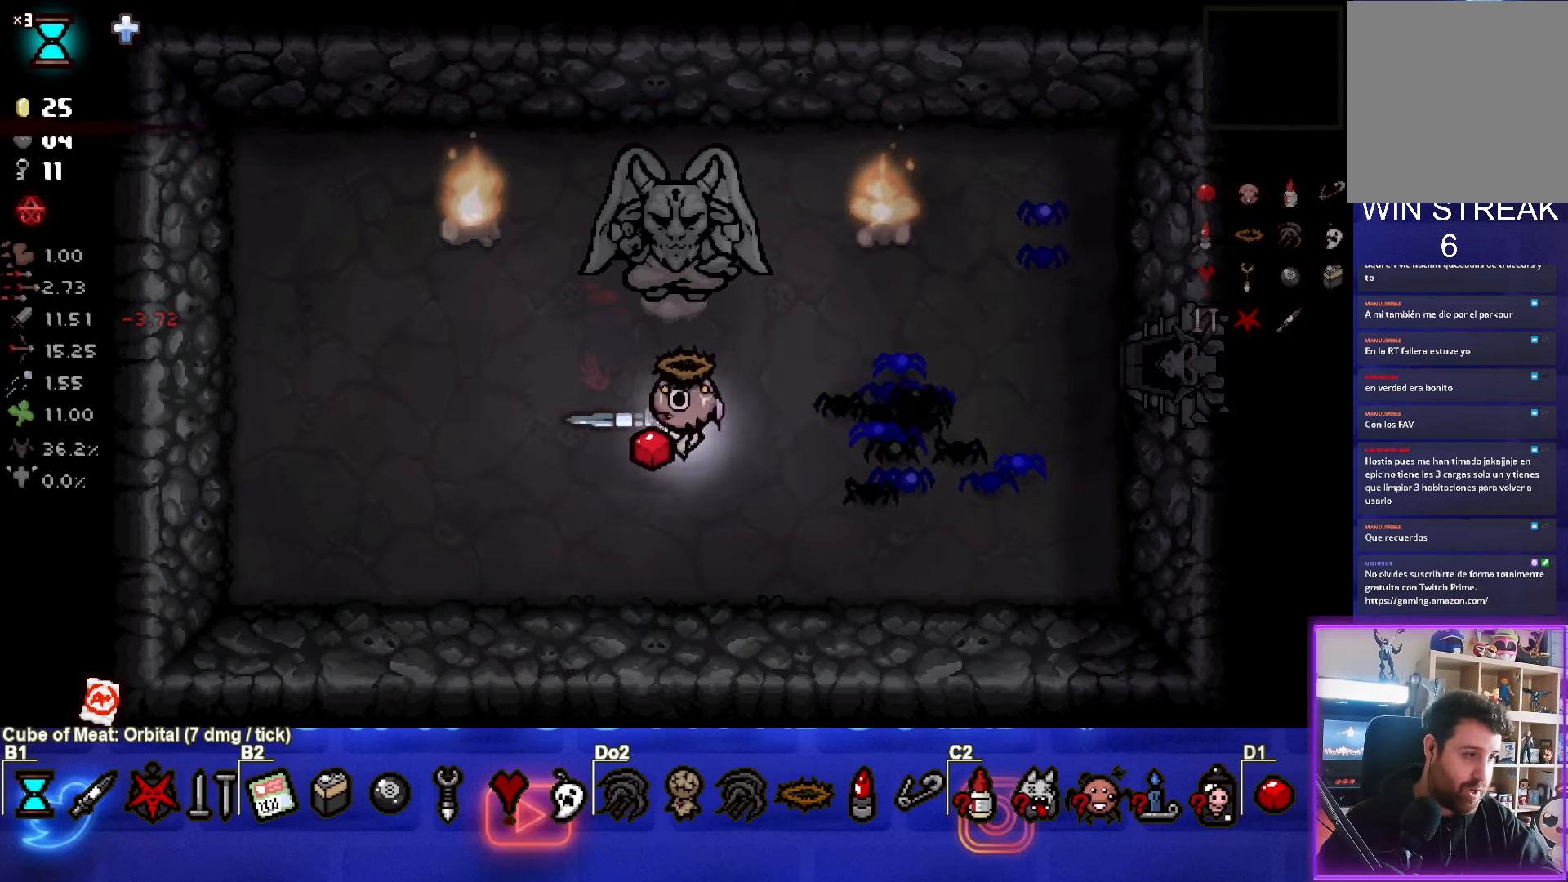
{"buttons": [], "left_stick": "right", "events": [[100, "left_stick", "right"]]}
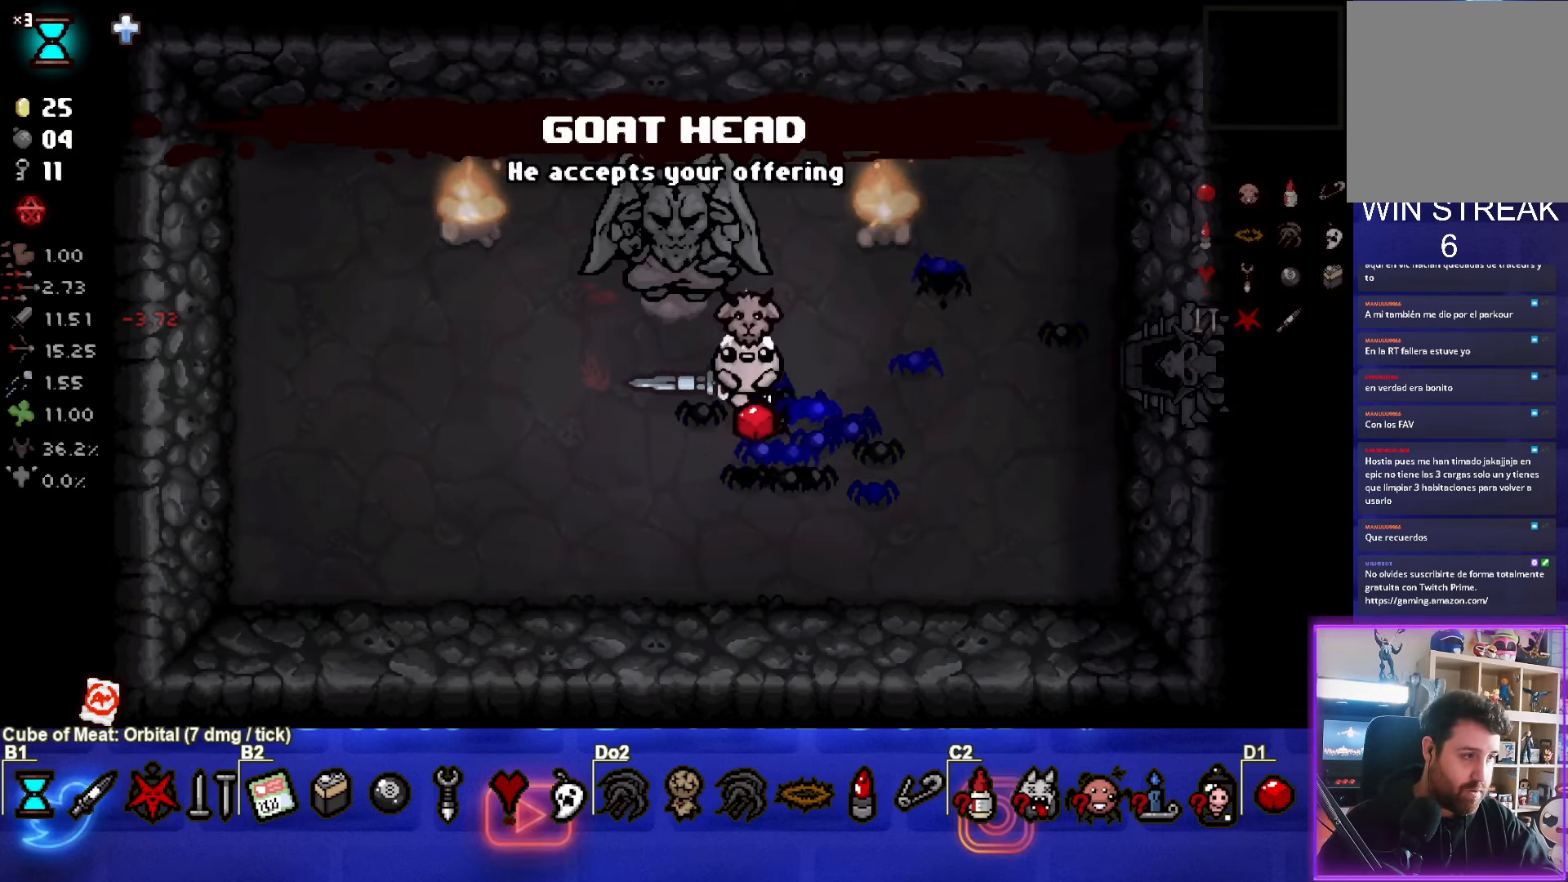
{"buttons": [], "left_stick": "right", "events": []}
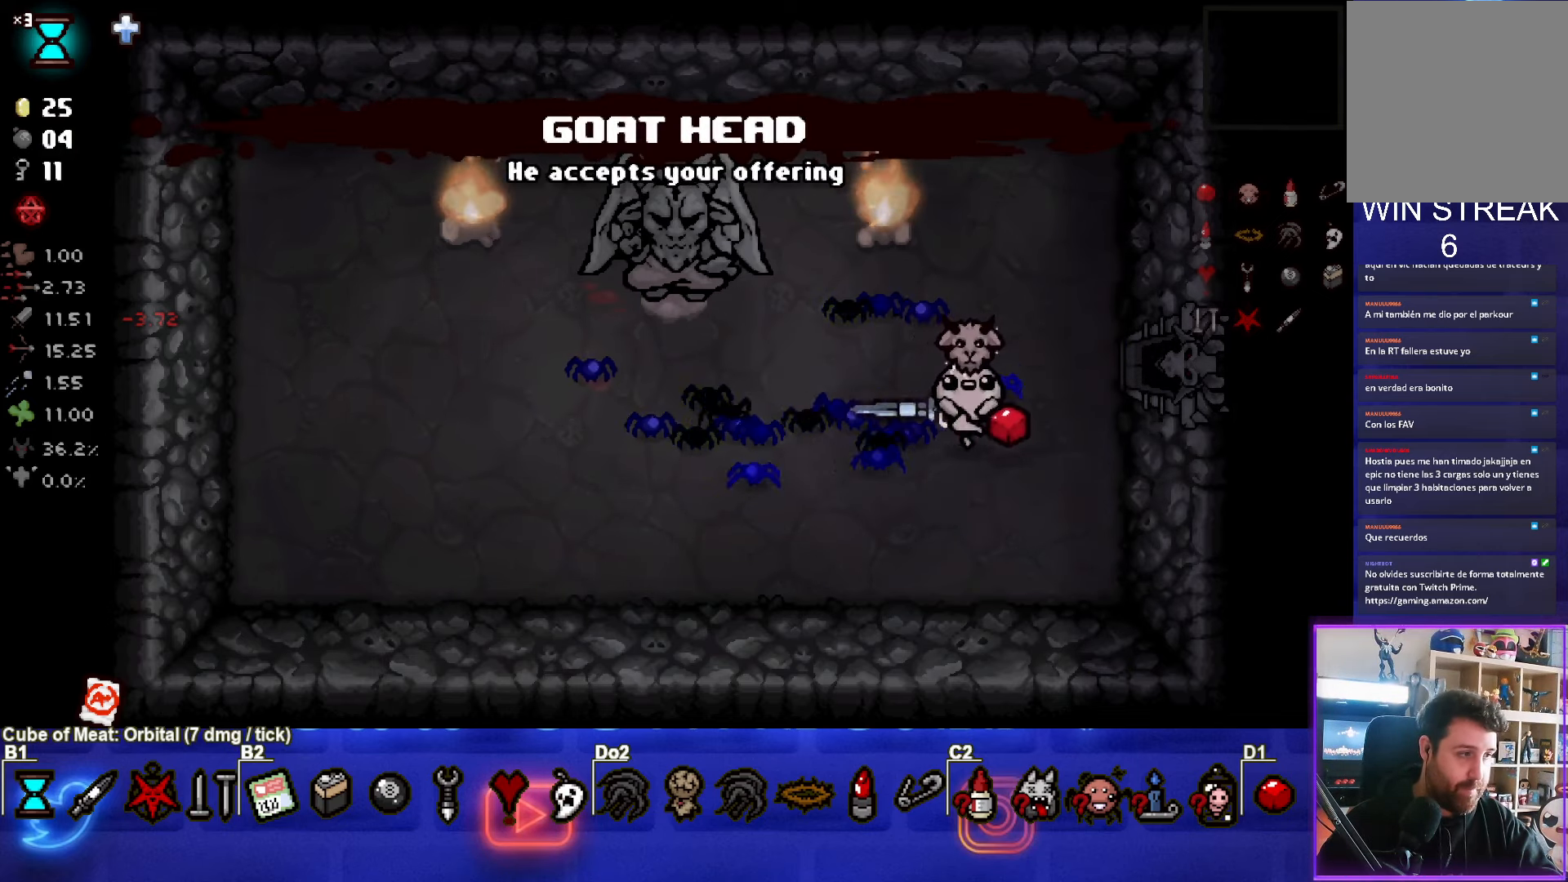
{"buttons": [], "left_stick": "up-right", "events": [[133, "left_stick", "up-right"]]}
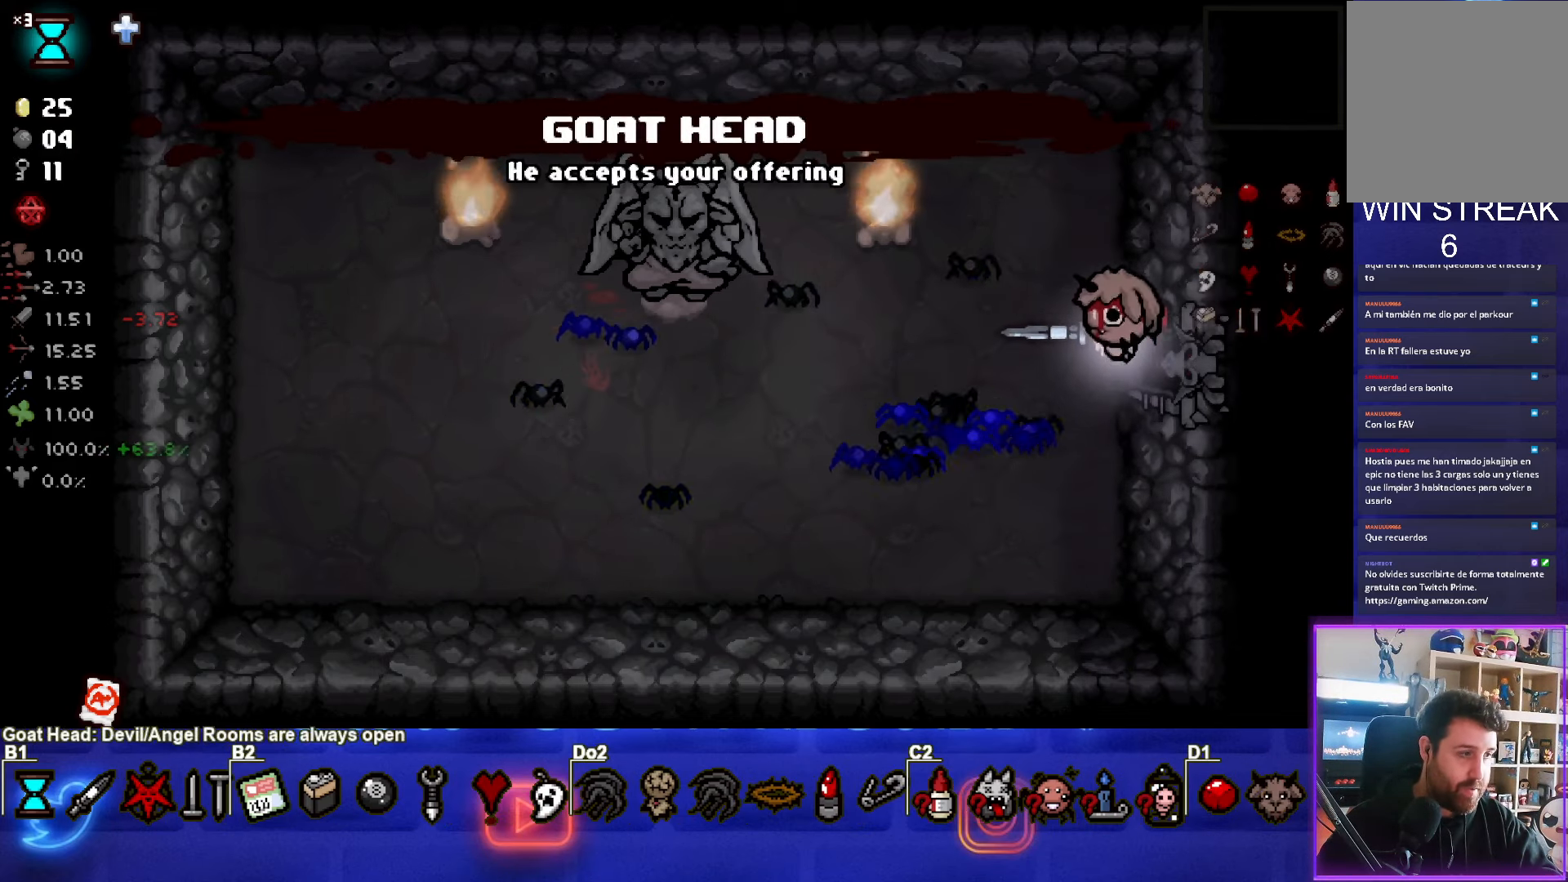
{"buttons": [], "left_stick": "center", "events": [[17, "left_stick", "right"], [467, "left_stick", "center"]]}
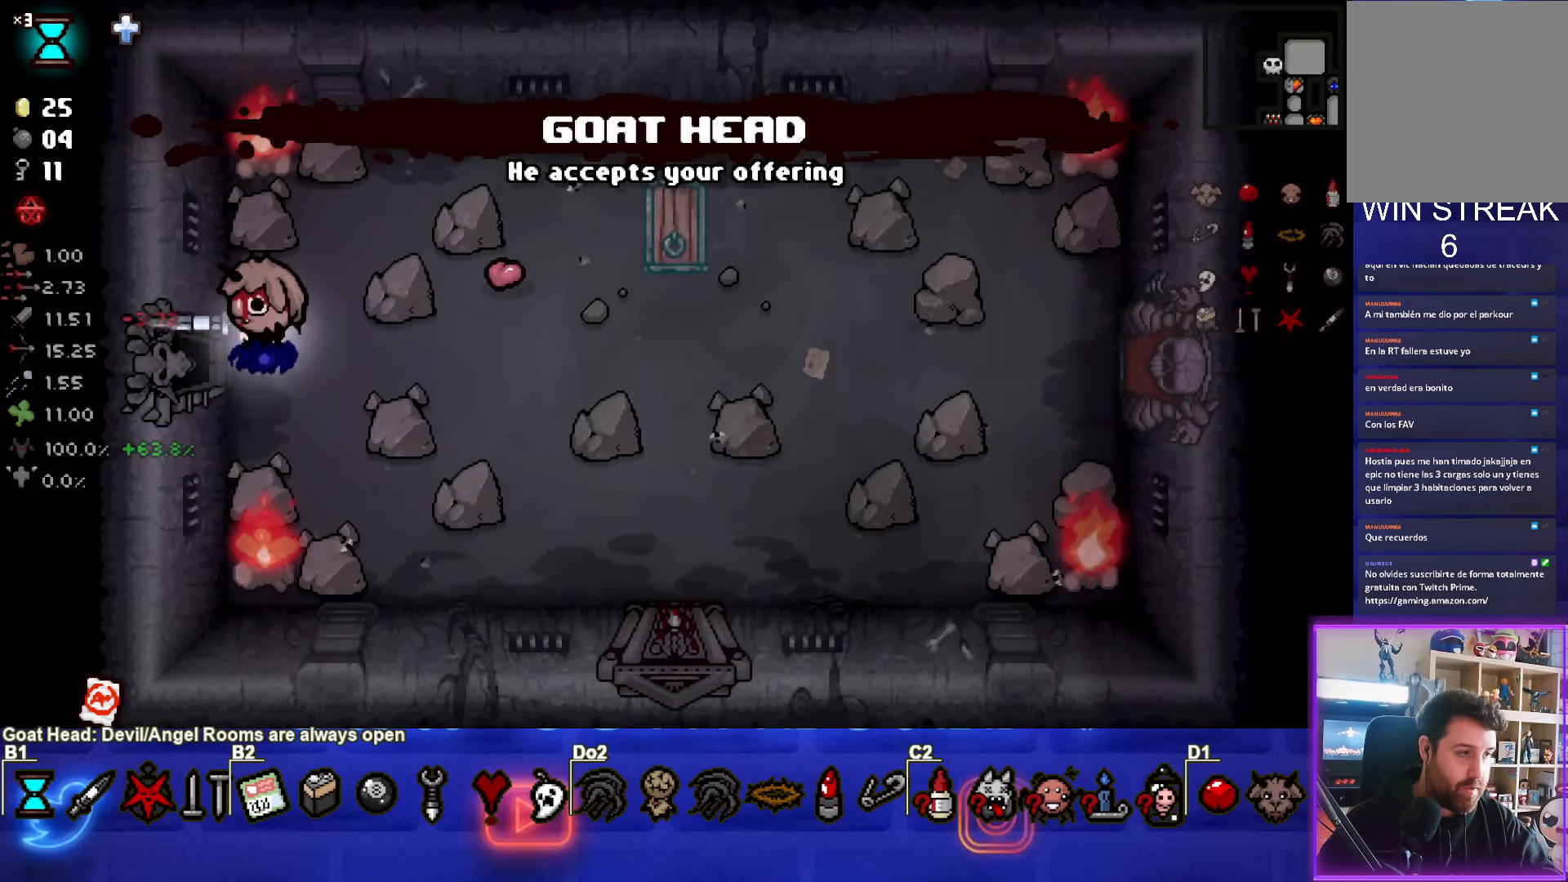
{"buttons": [], "left_stick": "right", "events": [[100, "left_stick", "right"]]}
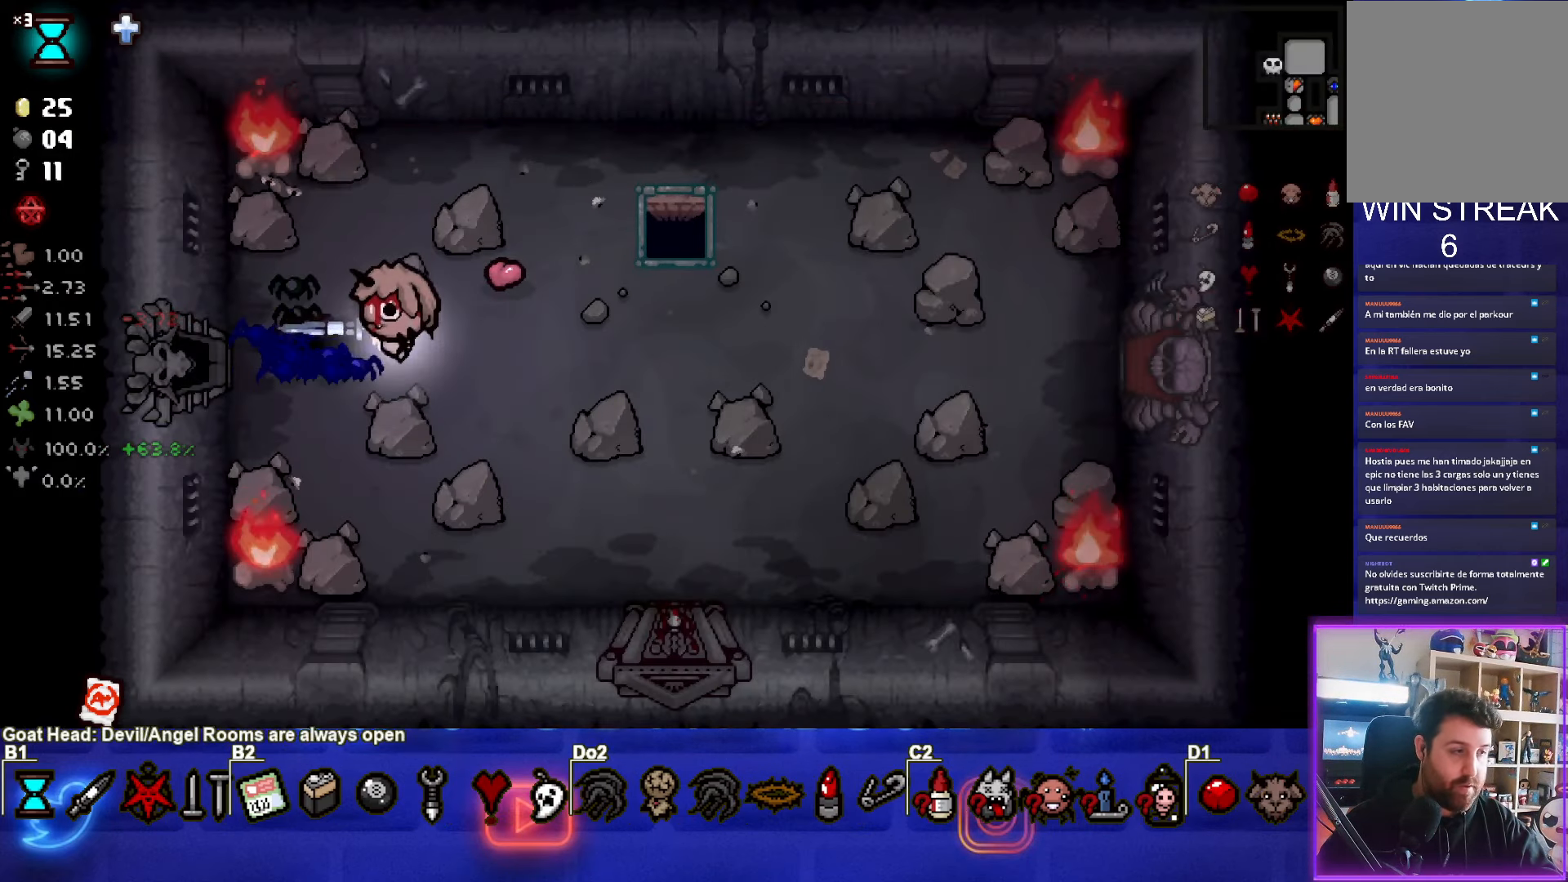
{"buttons": [], "left_stick": "right", "events": []}
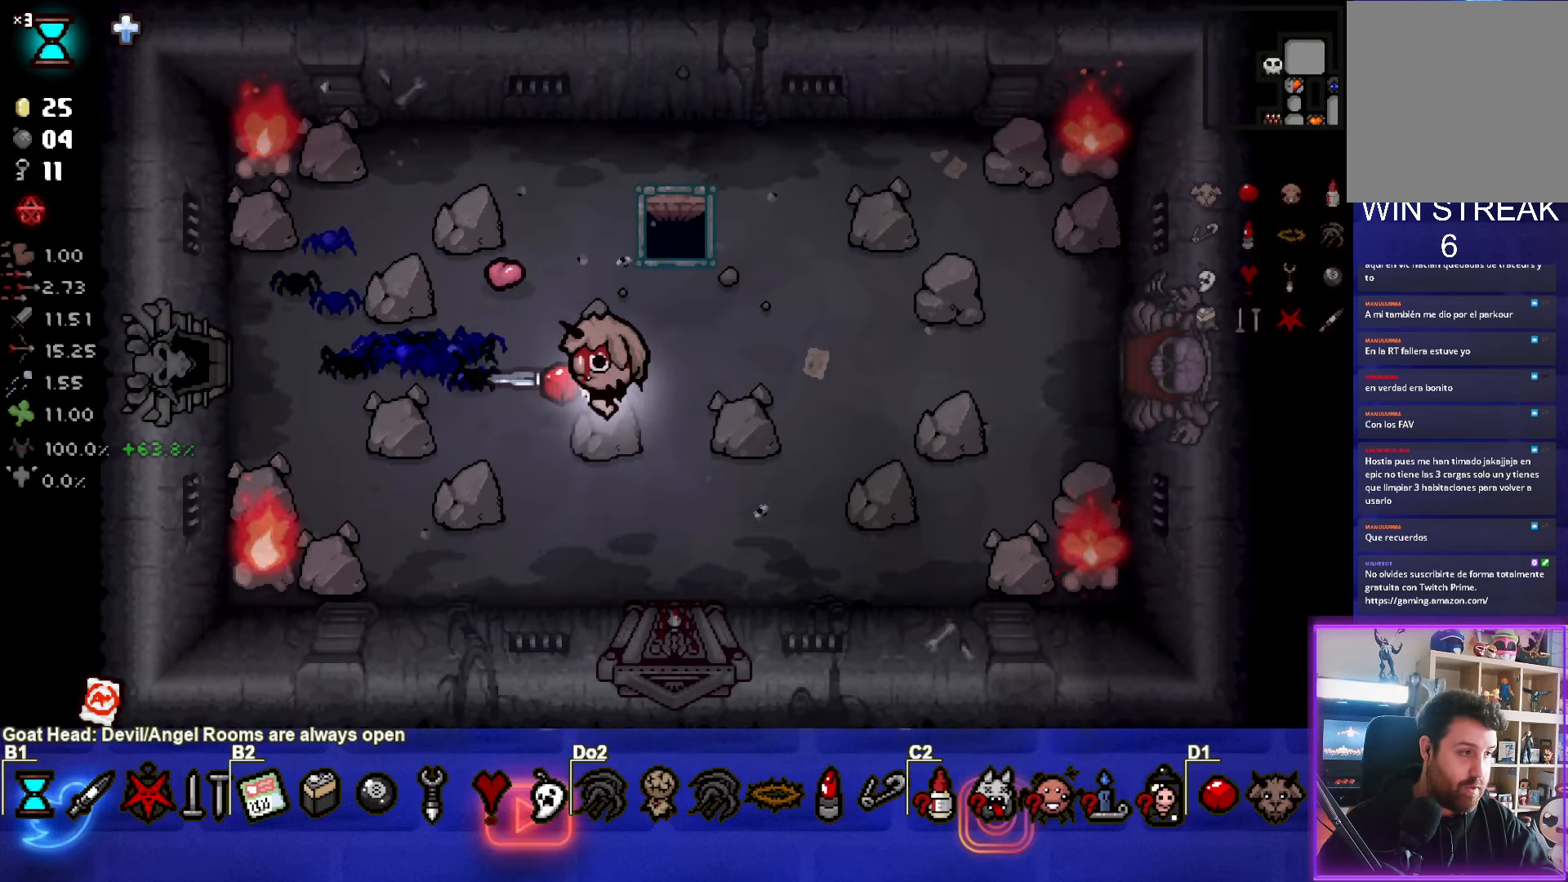
{"buttons": [], "left_stick": "right", "events": []}
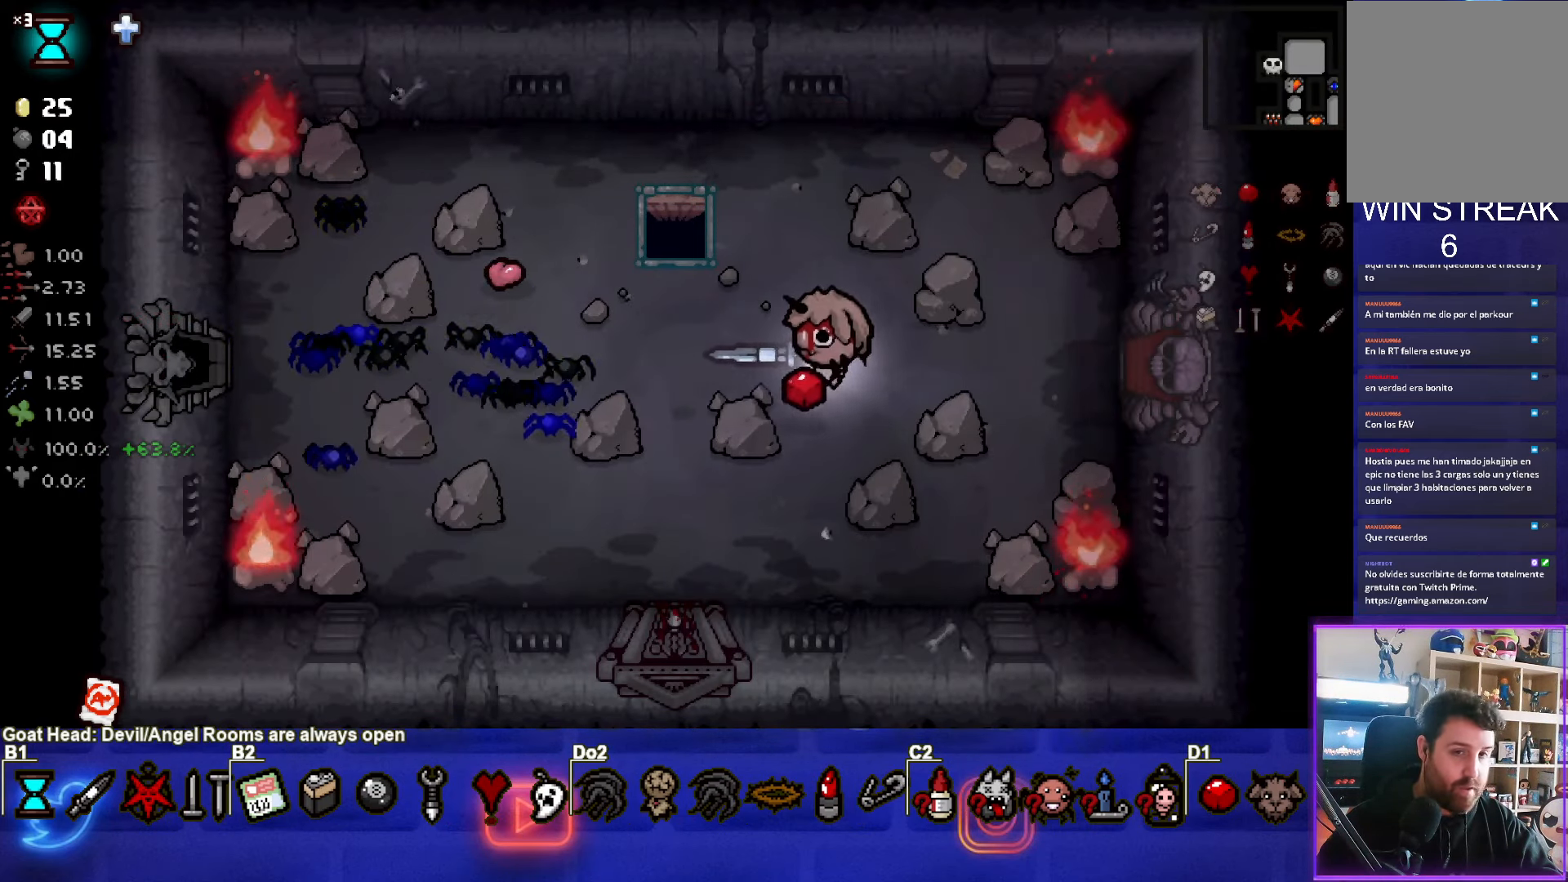
{"buttons": [], "left_stick": "right", "events": []}
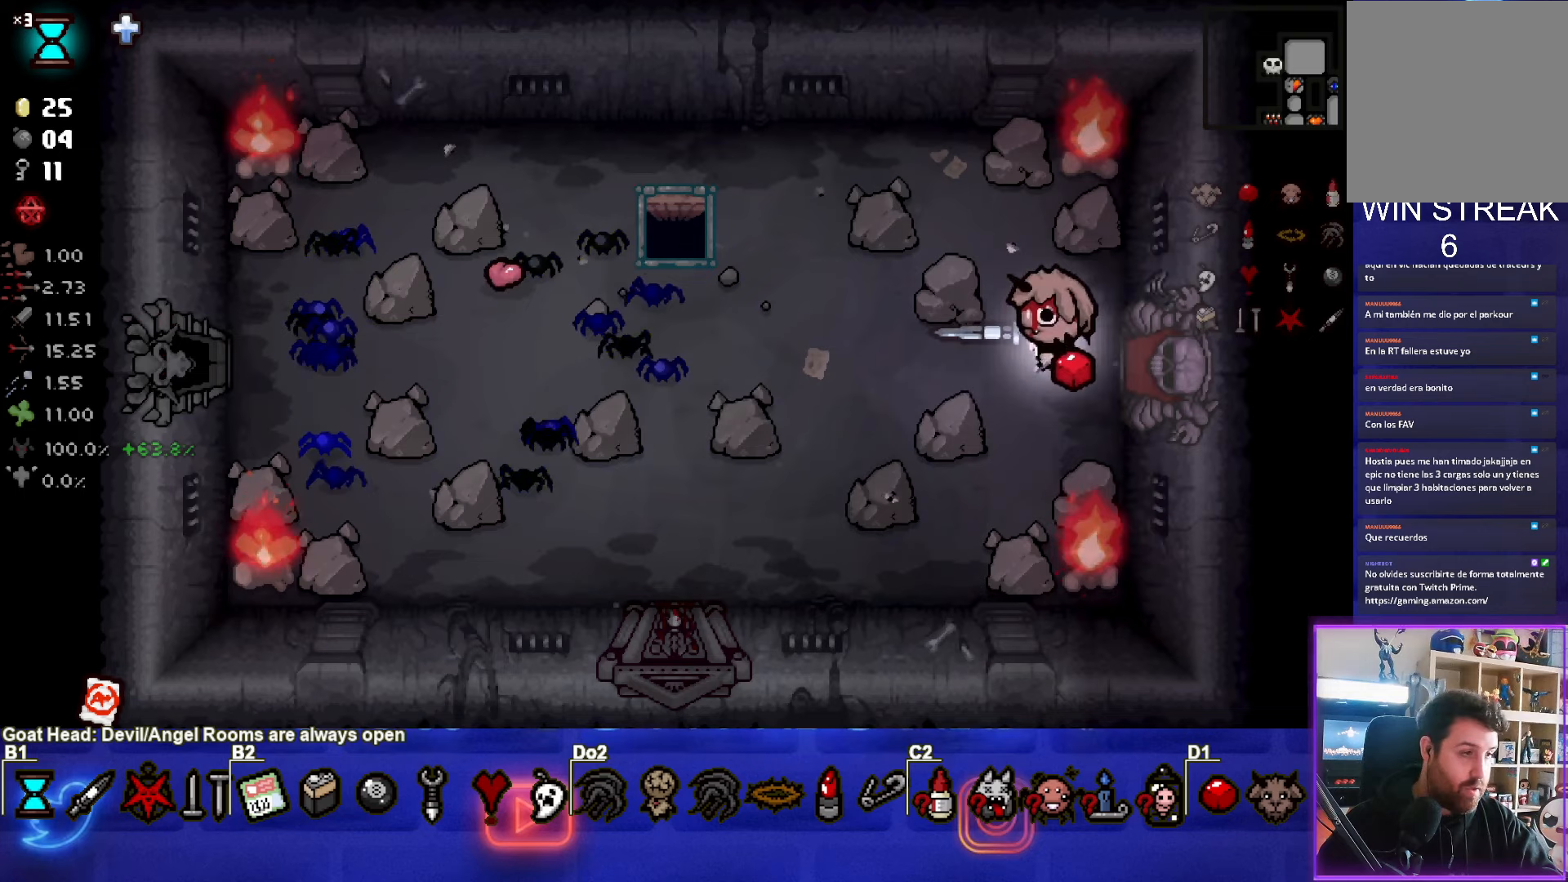
{"buttons": [], "left_stick": "right", "events": []}
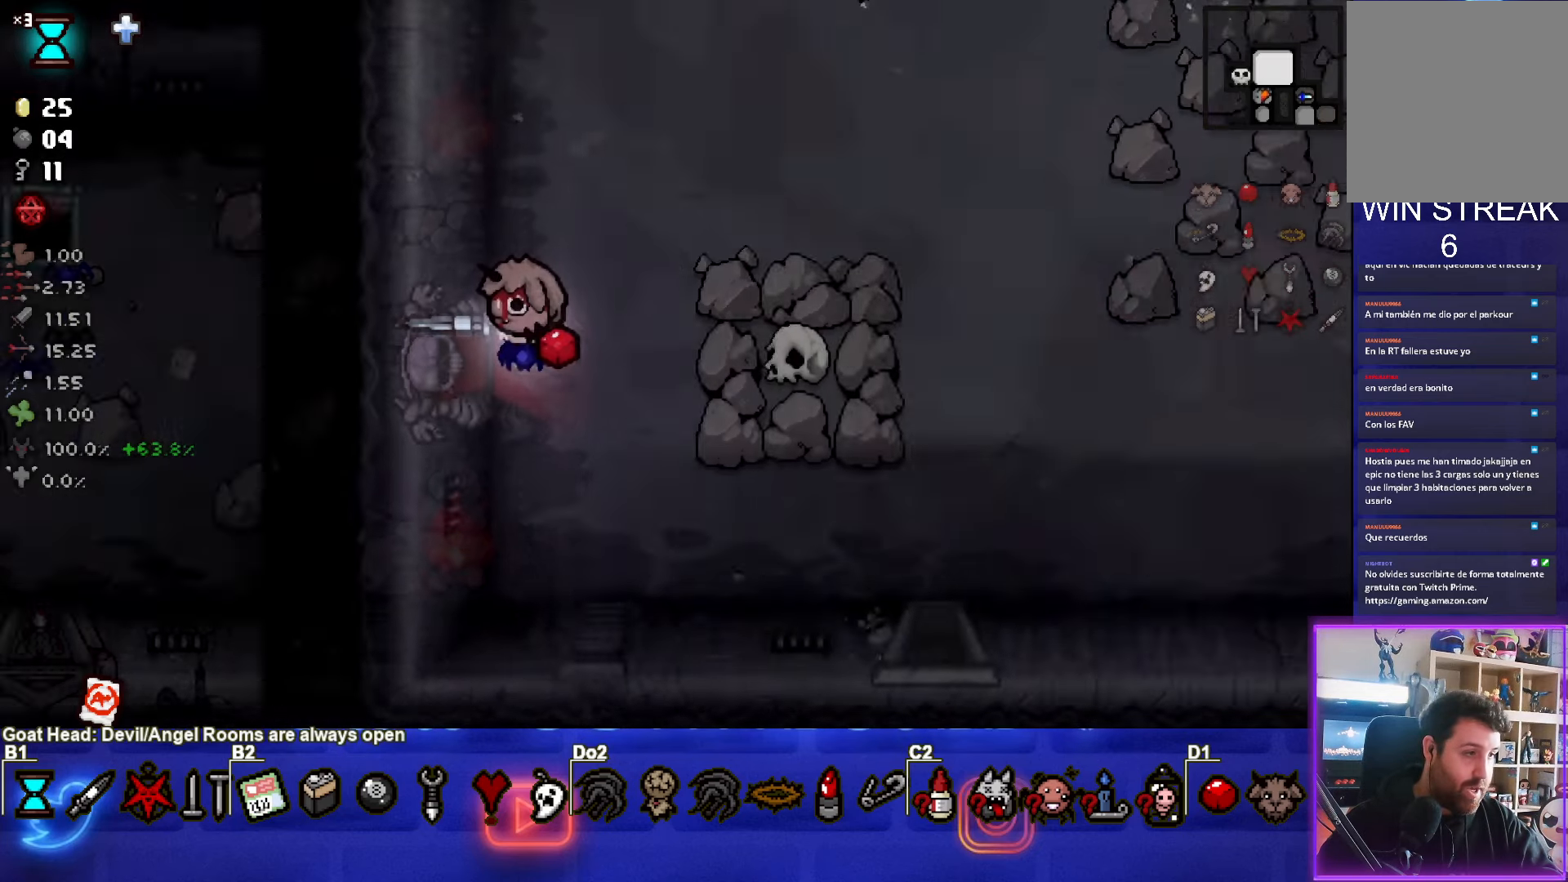
{"buttons": [], "left_stick": "down-right", "events": [[33, "left_stick", "center"], [417, "left_stick", "down-right"]]}
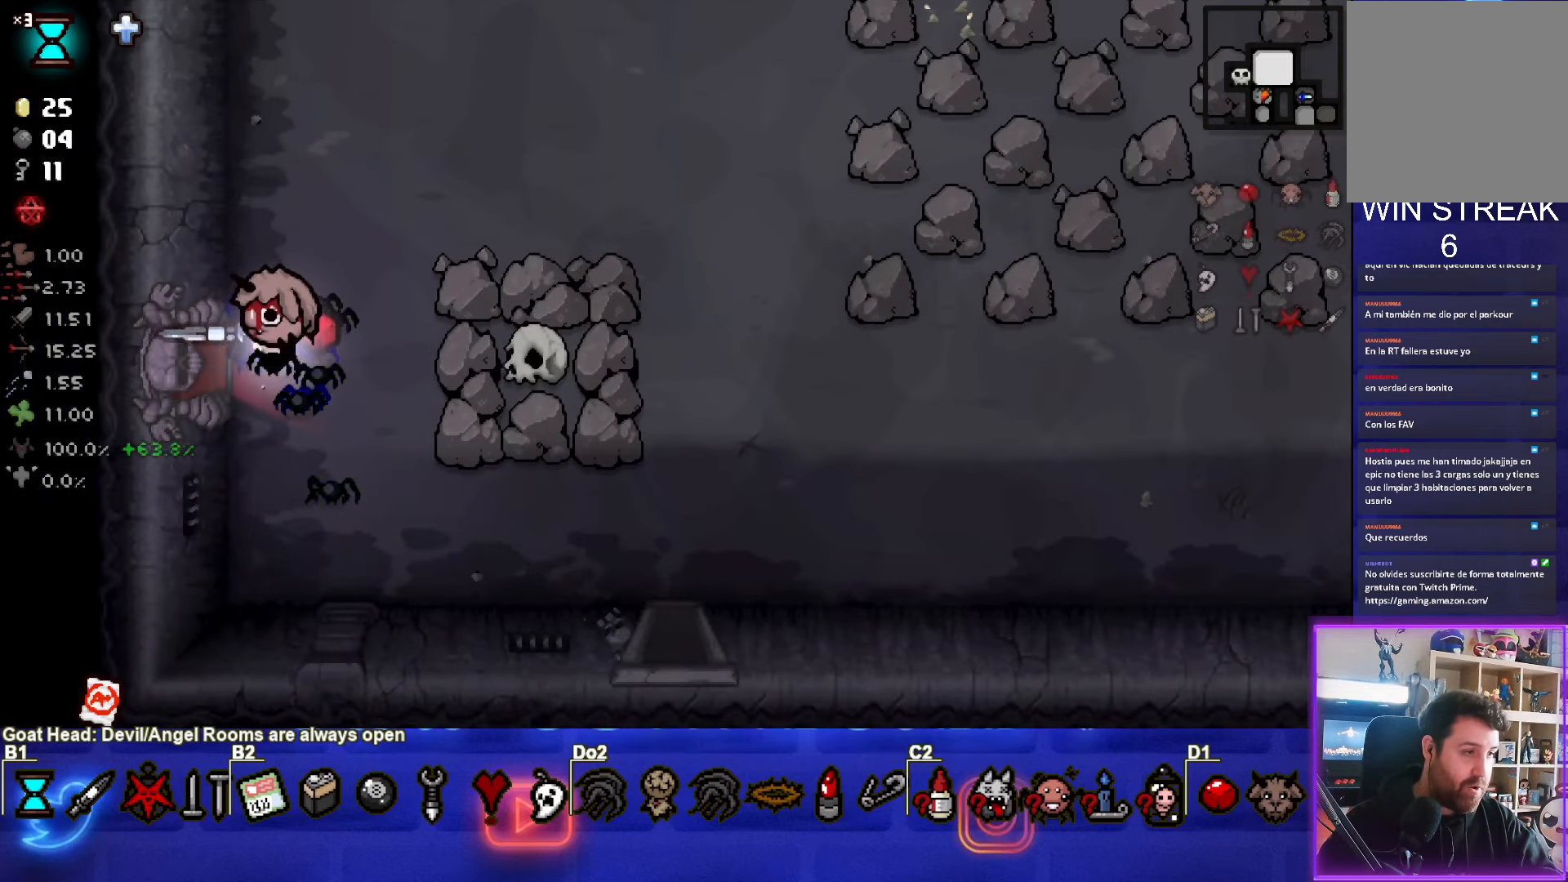
{"buttons": [], "left_stick": "down-right", "events": []}
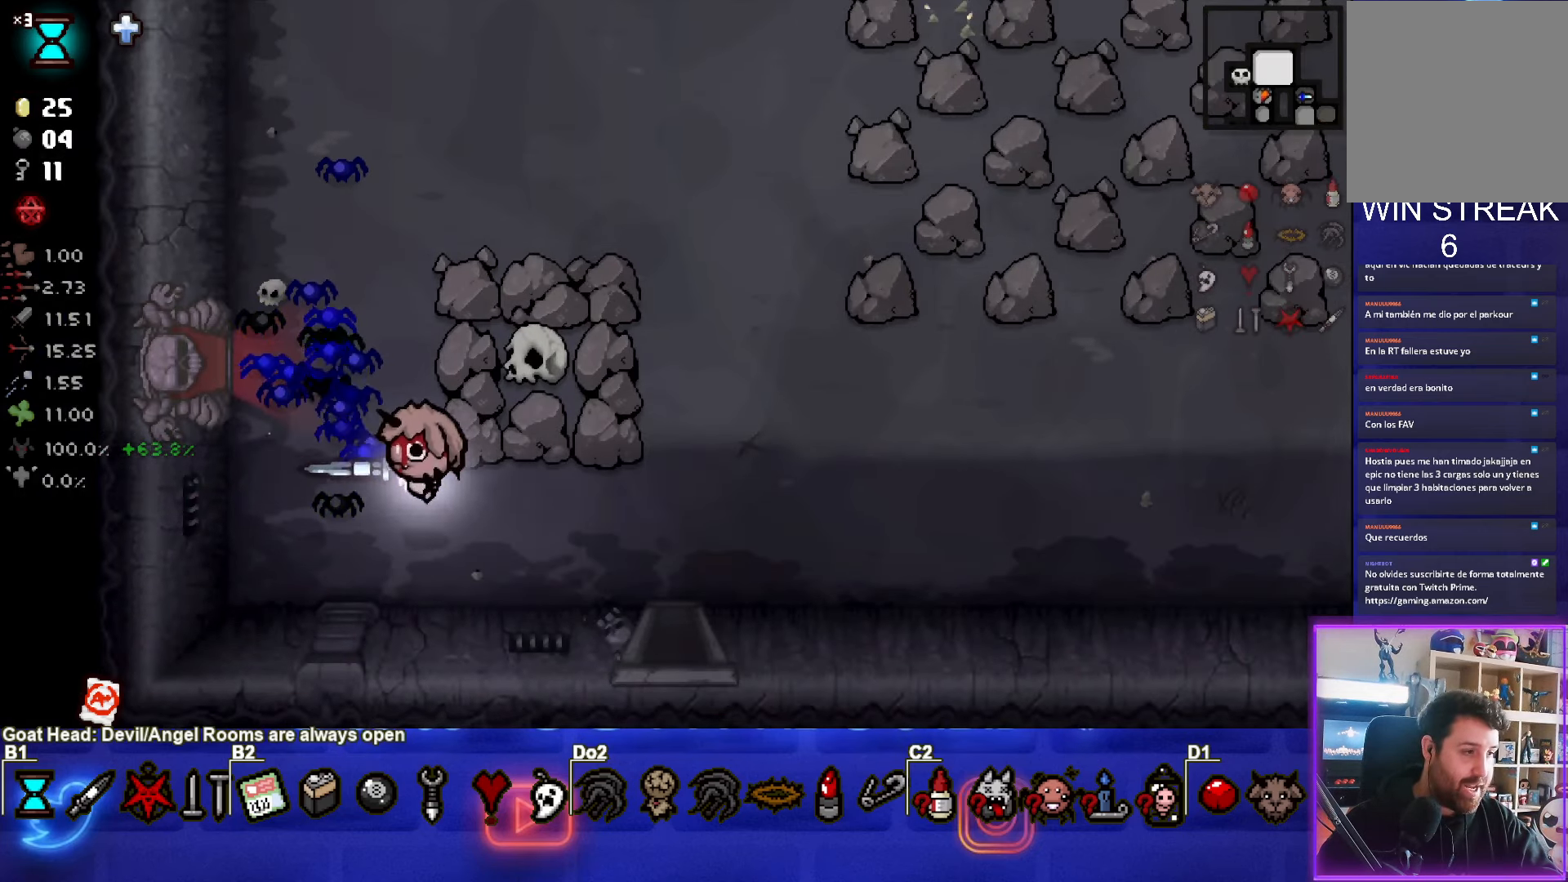
{"buttons": [], "left_stick": "right", "events": [[67, "left_stick", "right"]]}
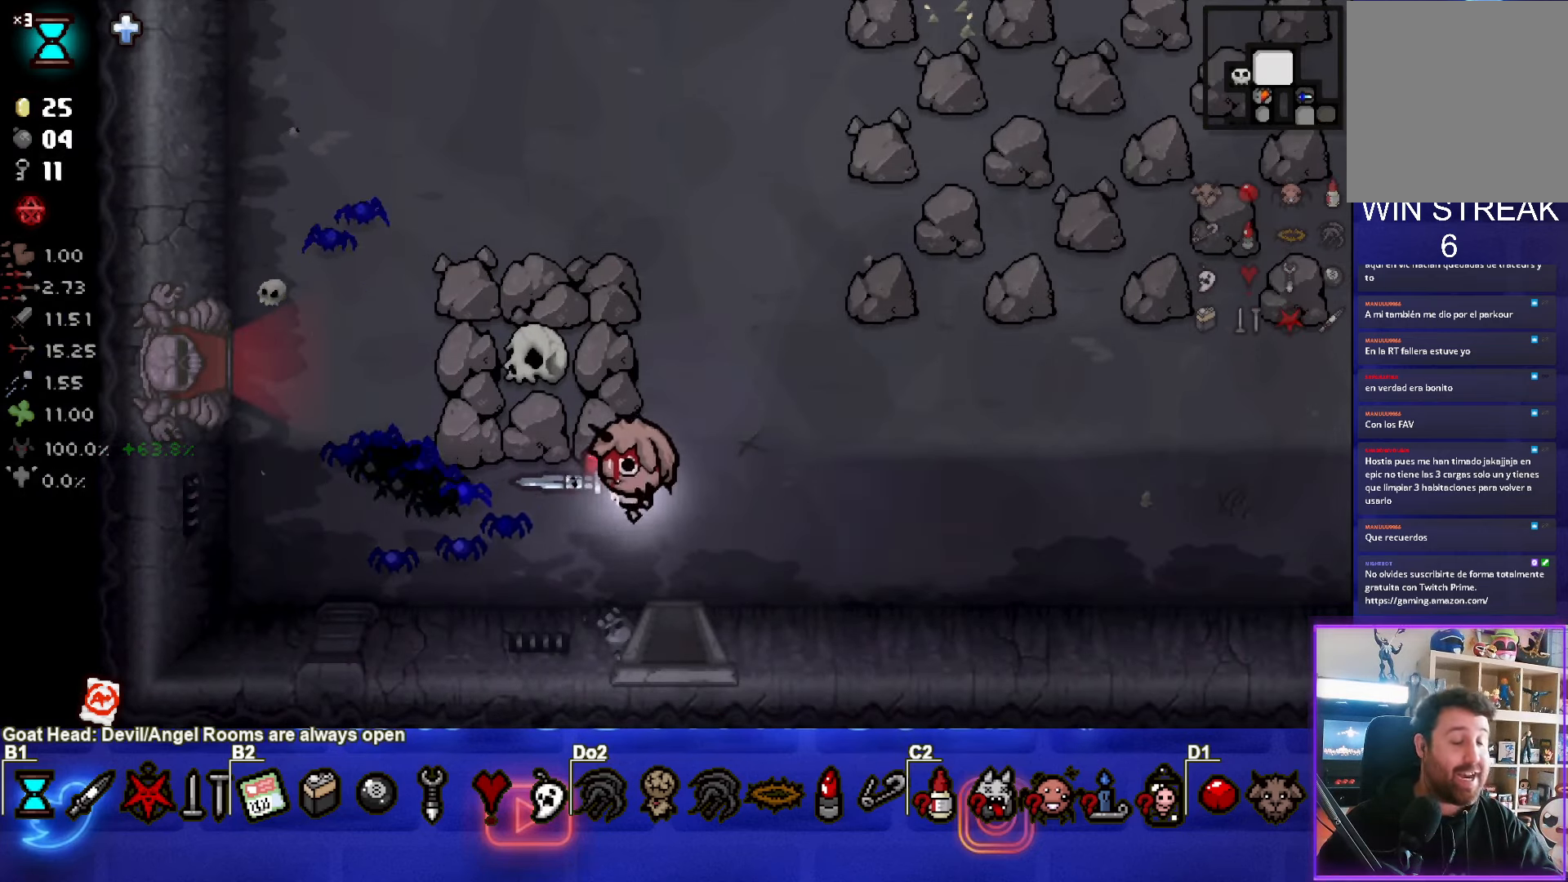
{"buttons": [], "left_stick": "right", "events": []}
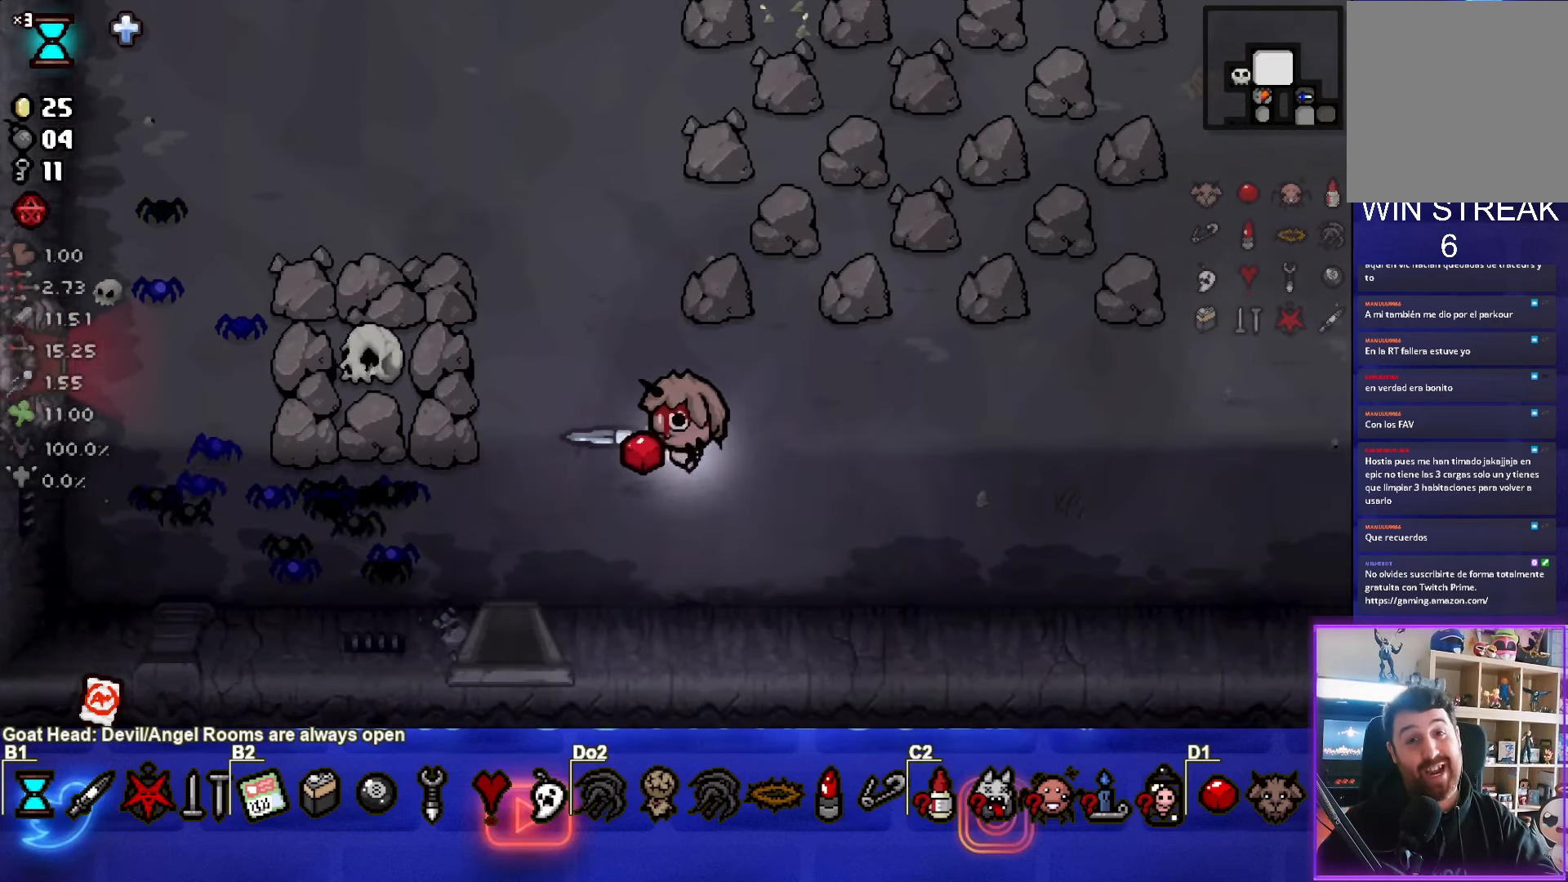
{"buttons": [], "left_stick": "down-left", "events": [[433, "left_stick", "down-left"]]}
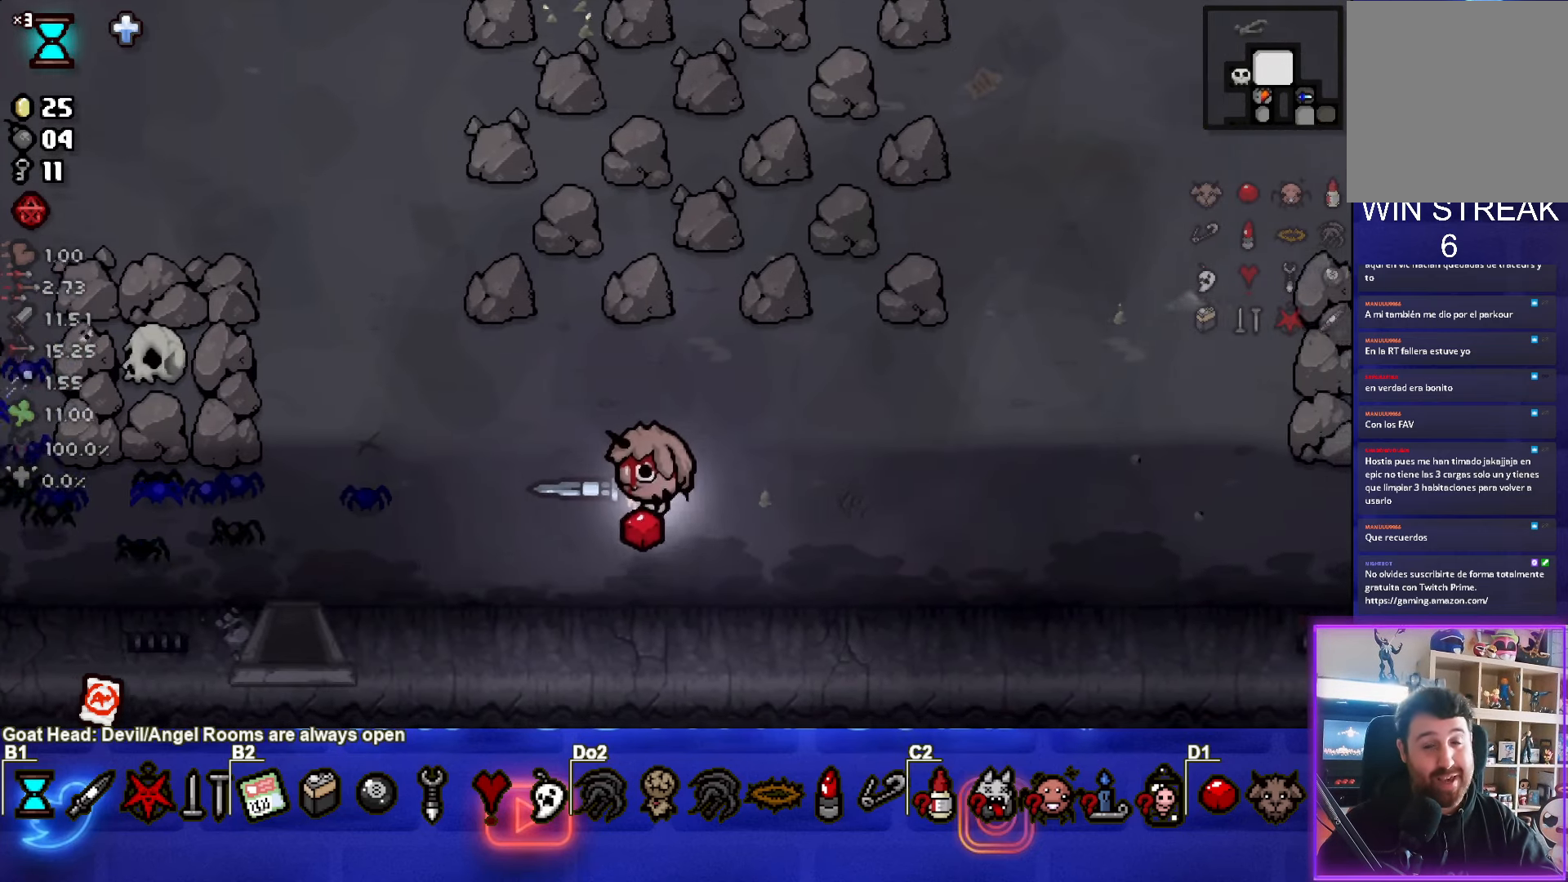
{"buttons": [], "left_stick": "down-left", "events": []}
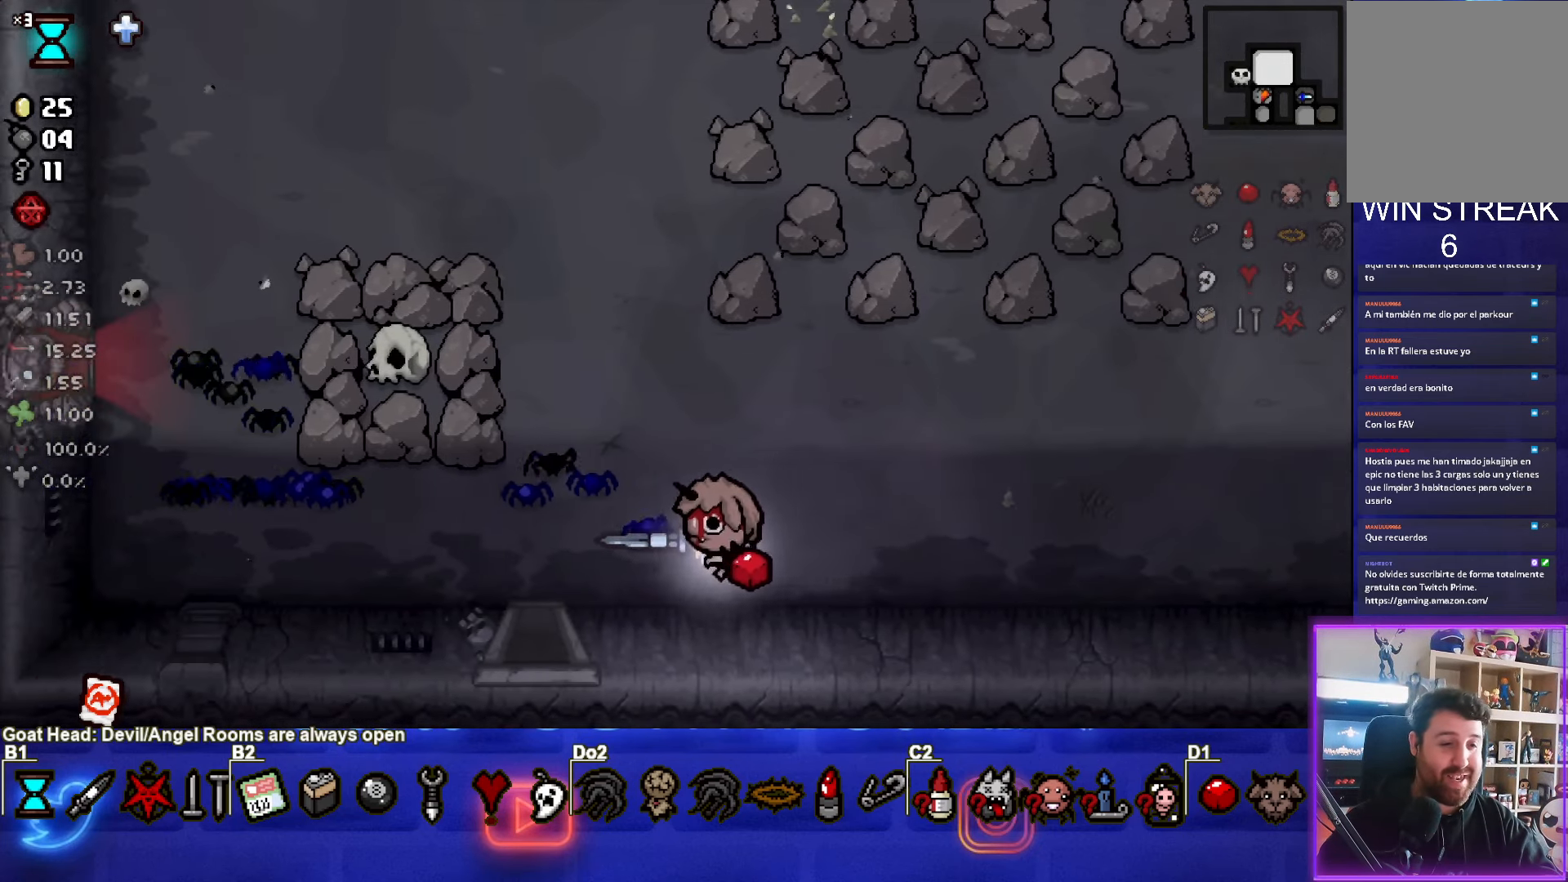
{"buttons": [], "left_stick": "down", "events": [[400, "left_stick", "down"]]}
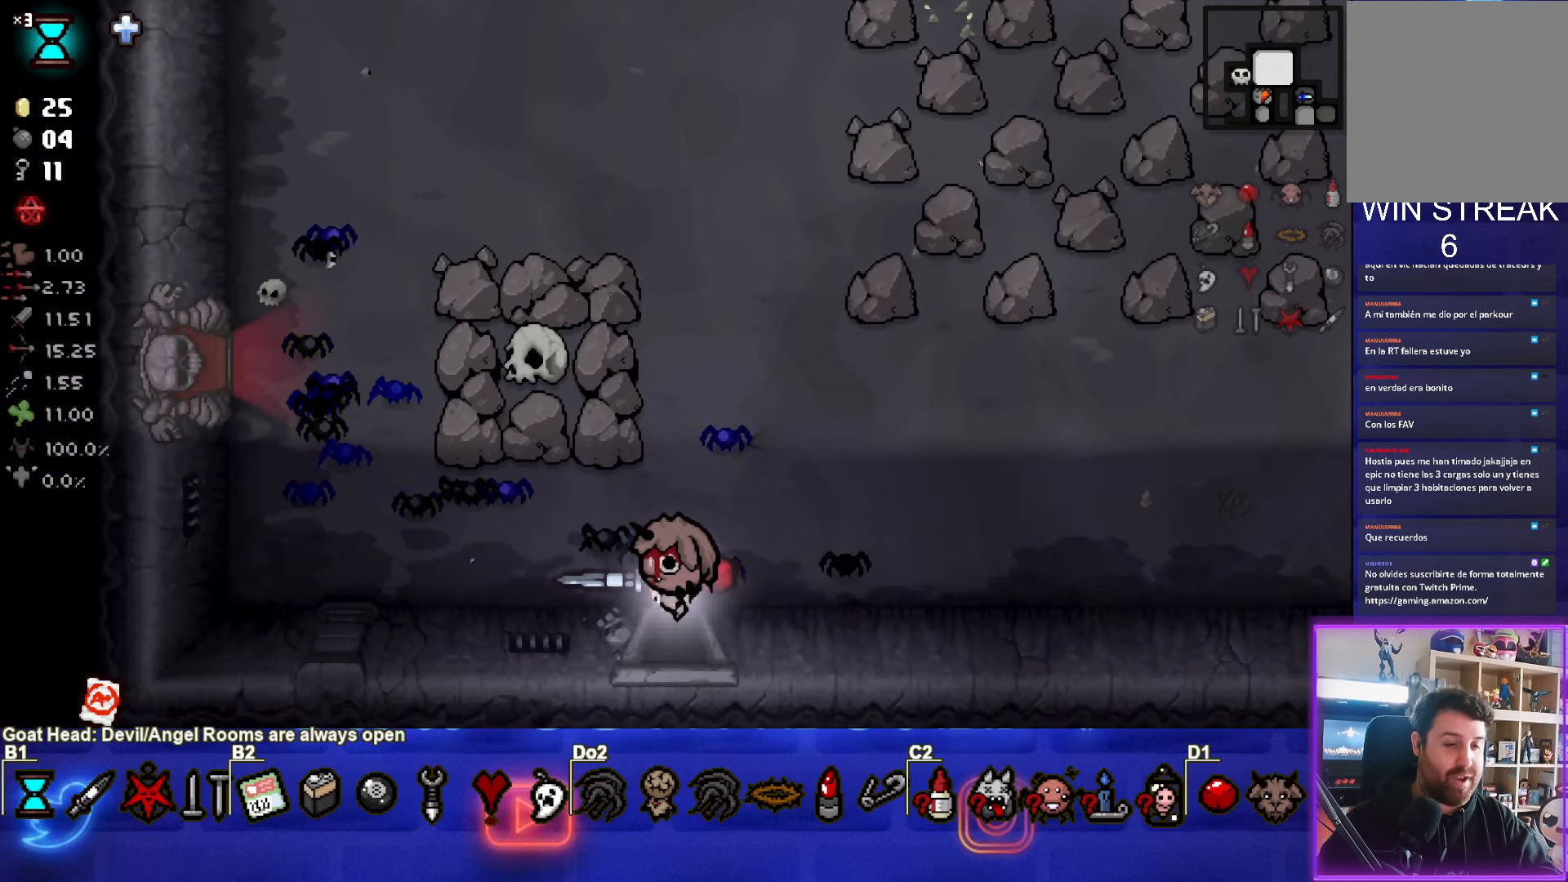
{"buttons": [], "left_stick": "center", "events": [[167, "left_stick", "center"]]}
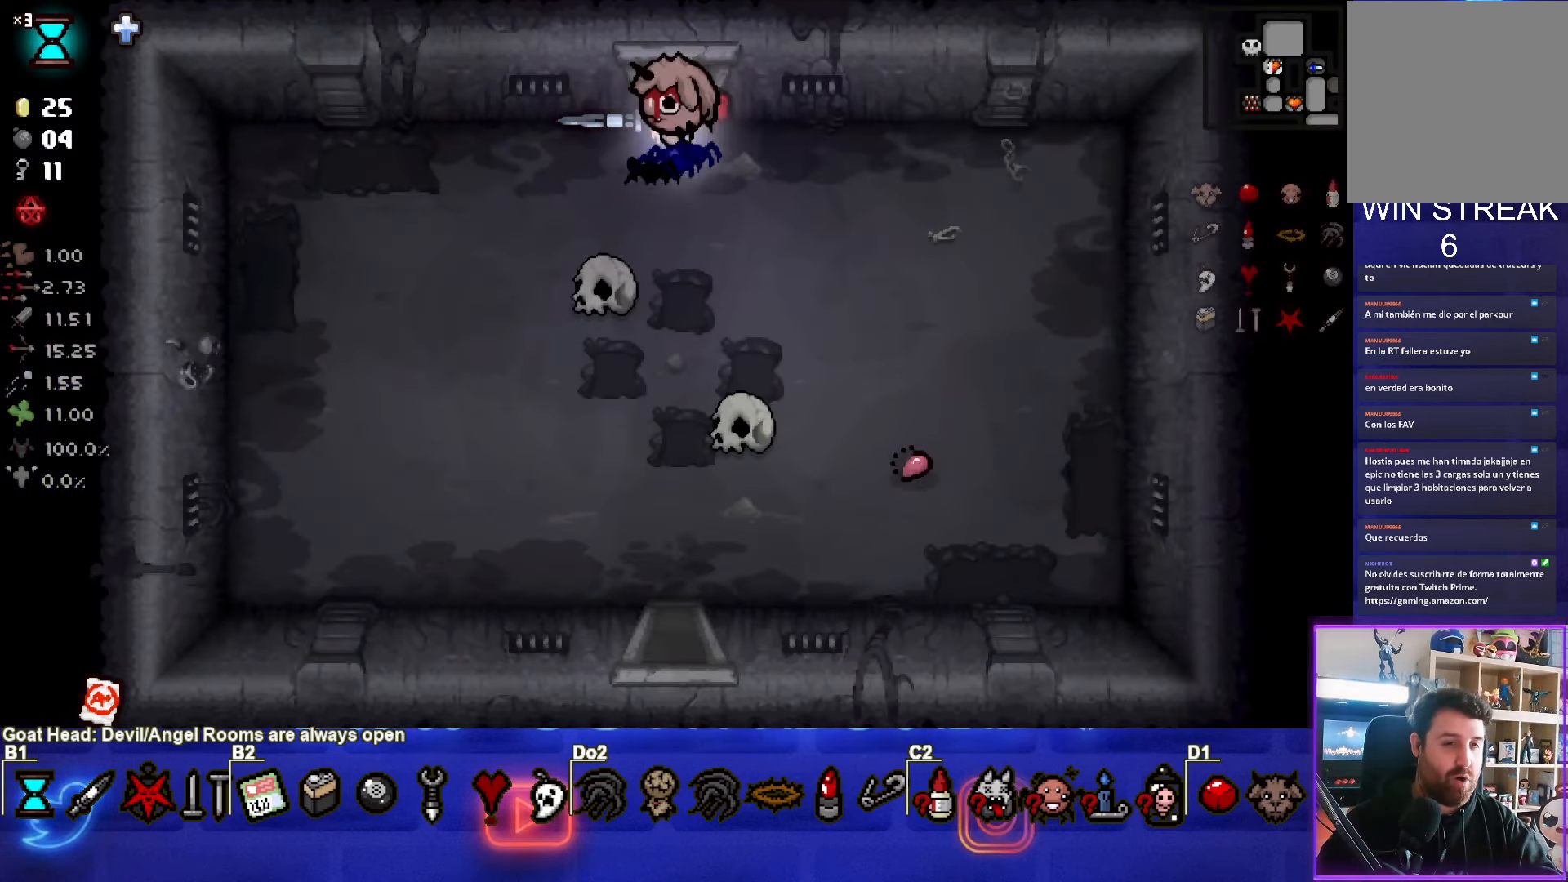
{"buttons": [], "left_stick": "down", "events": [[33, "left_stick", "down"]]}